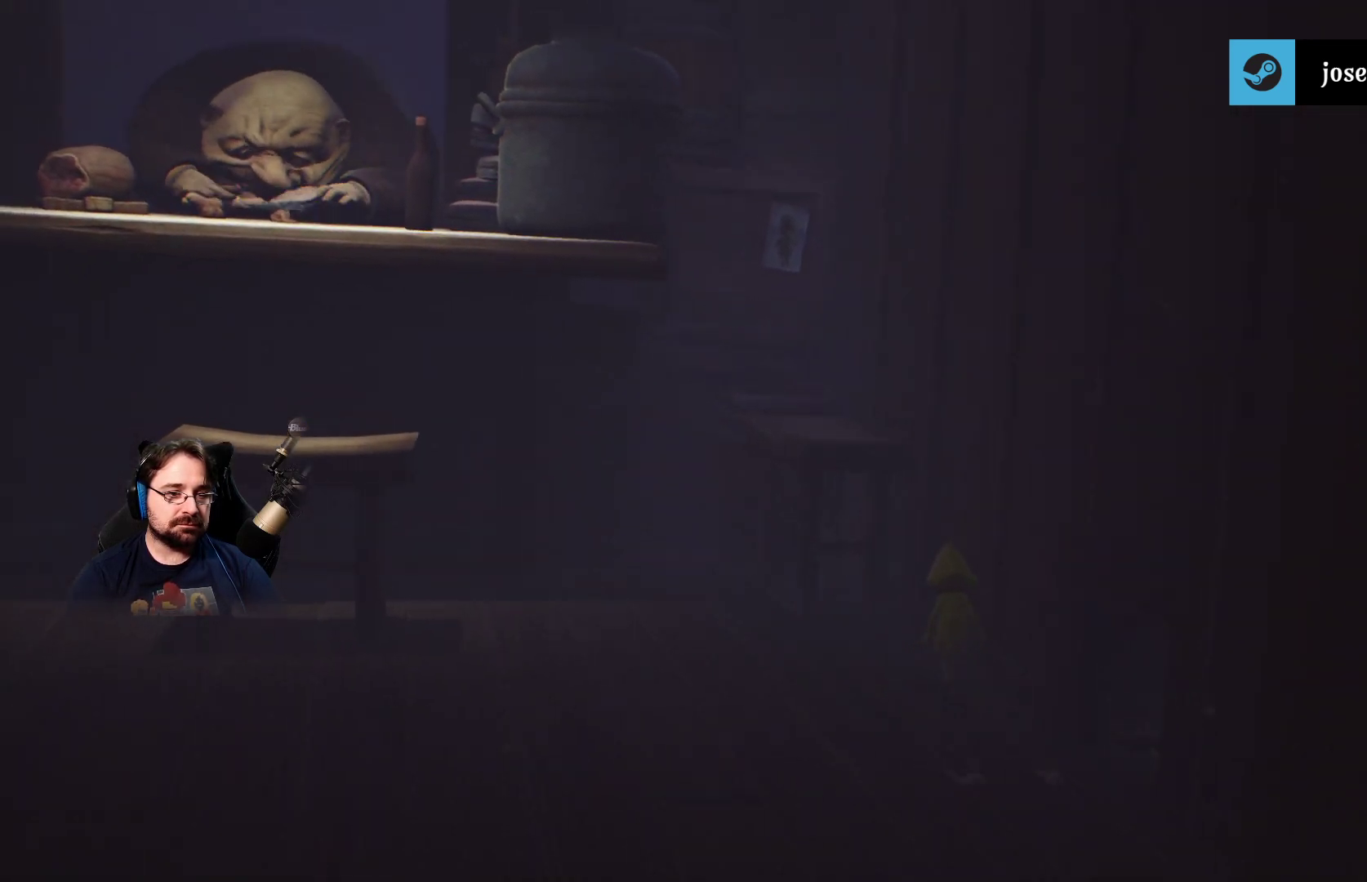
Gameplay with a controller (PlayStation layout); each line is a JSON object with the inputs held at the frame after it. "events" lists button and stick changes between this image and that frame as [ms after this image, input, new state], when the widget could be followed in between.
{"buttons": [], "left_stick": "up", "right_stick": "center", "events": []}
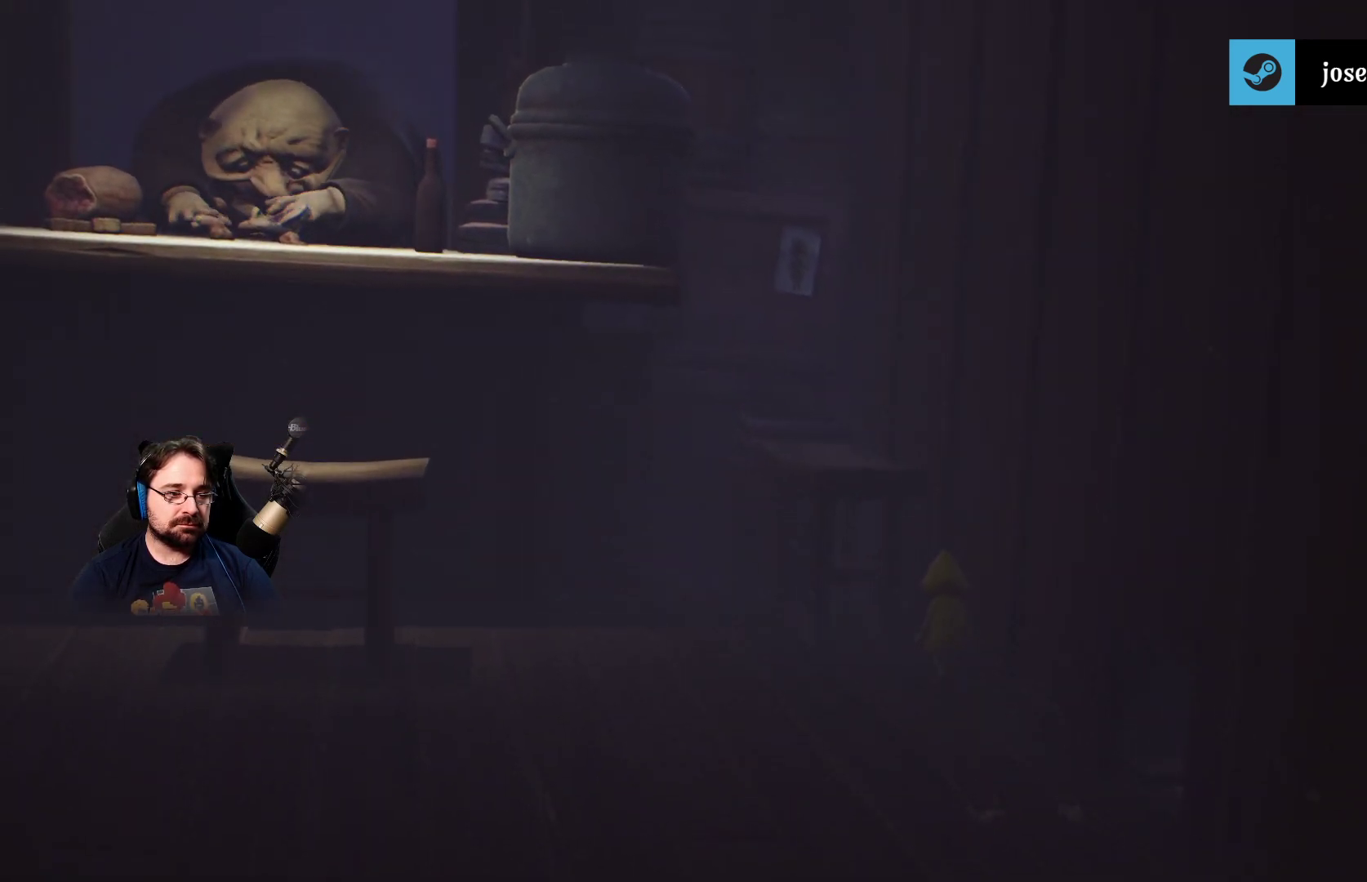
{"buttons": ["CROSS", "R2"], "left_stick": "up", "right_stick": "center", "events": [[167, "CROSS", "down"], [467, "R2", "down"]]}
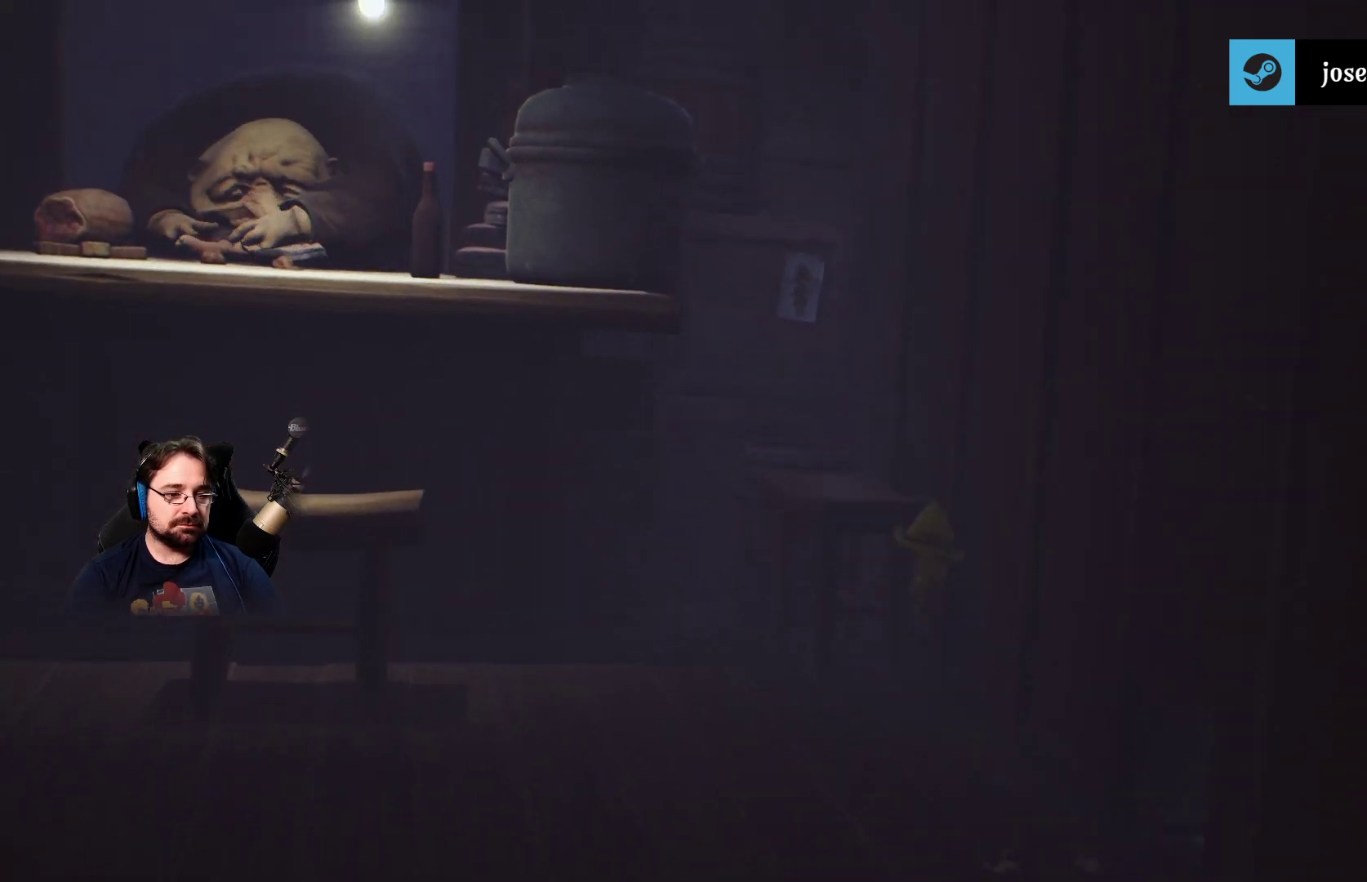
{"buttons": ["CROSS", "R2"], "left_stick": "up", "right_stick": "center", "events": []}
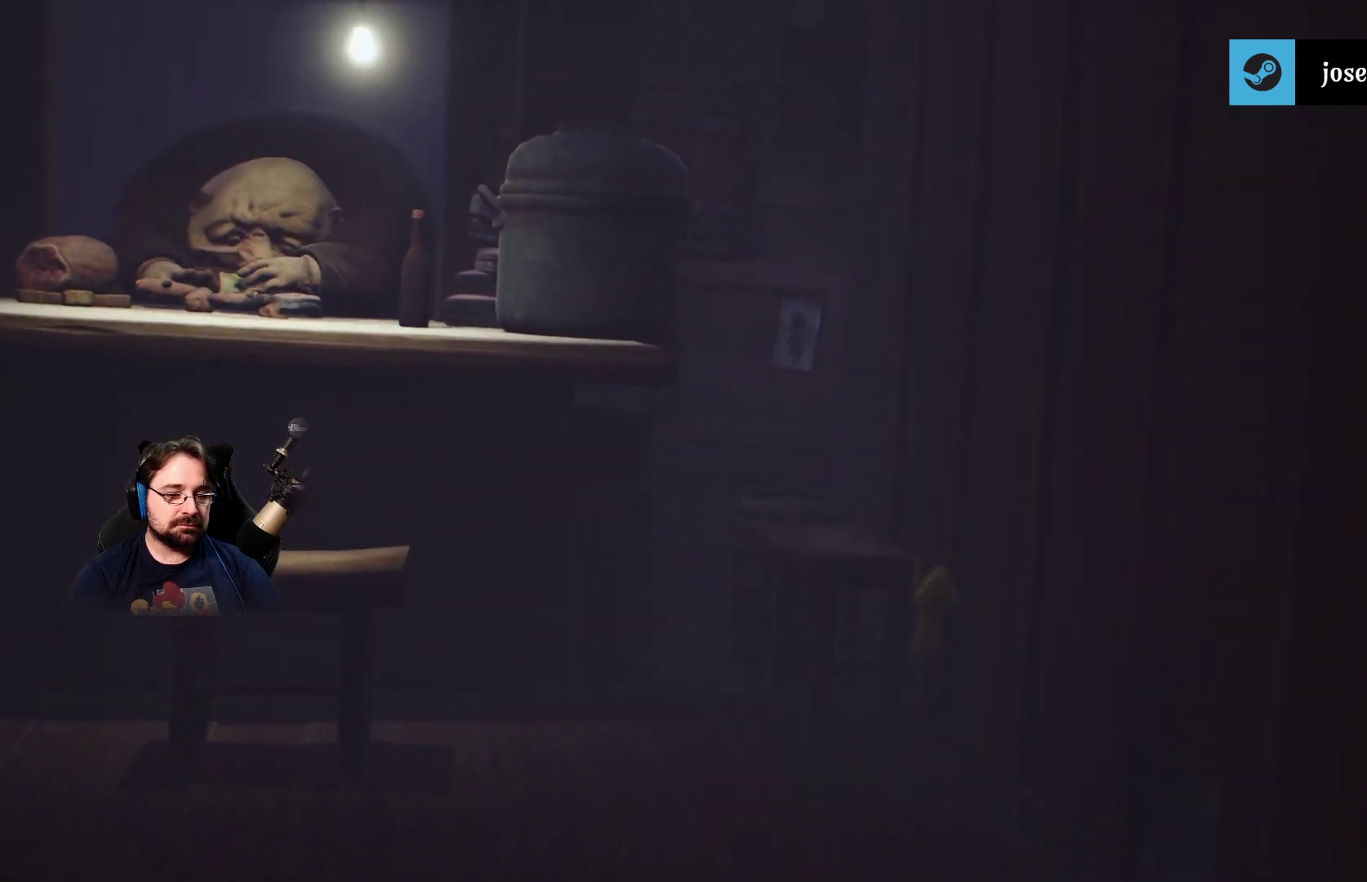
{"buttons": ["CROSS", "R2"], "left_stick": "up", "right_stick": "center", "events": []}
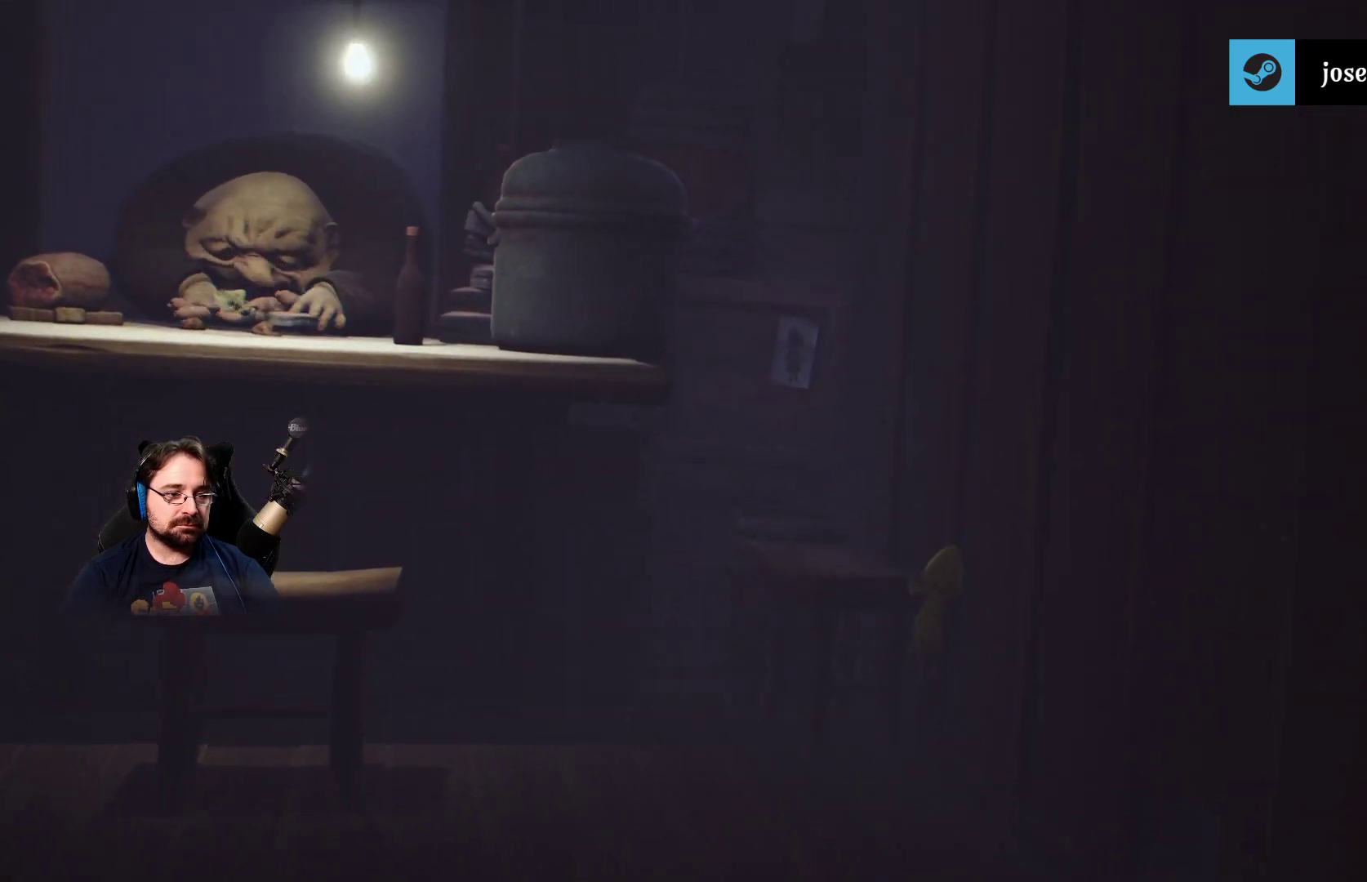
{"buttons": ["CROSS", "R2"], "left_stick": "up-left", "right_stick": "center", "events": [[500, "left_stick", "up-left"]]}
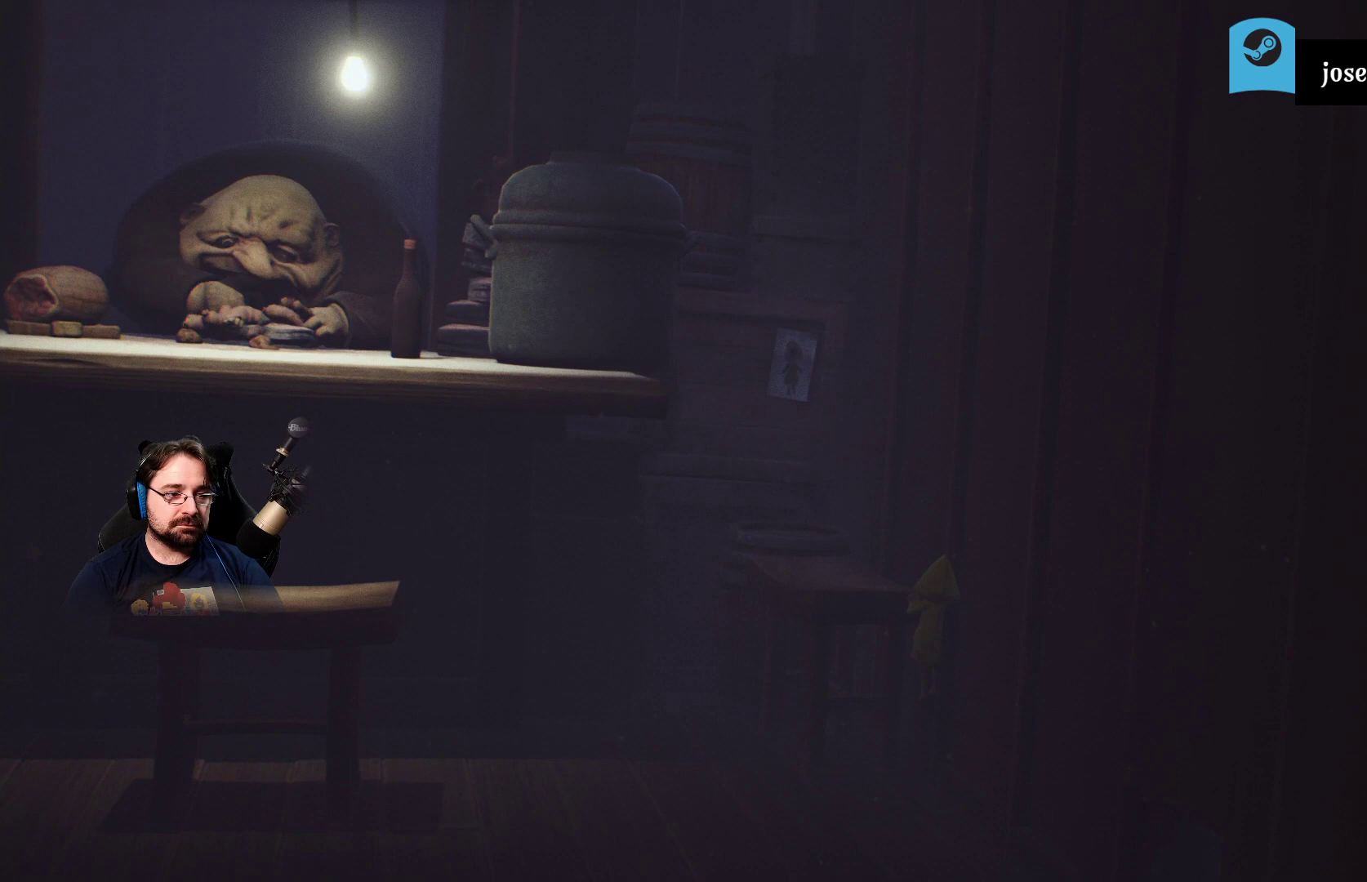
{"buttons": ["R2"], "left_stick": "up-left", "right_stick": "center", "events": [[33, "CROSS", "up"]]}
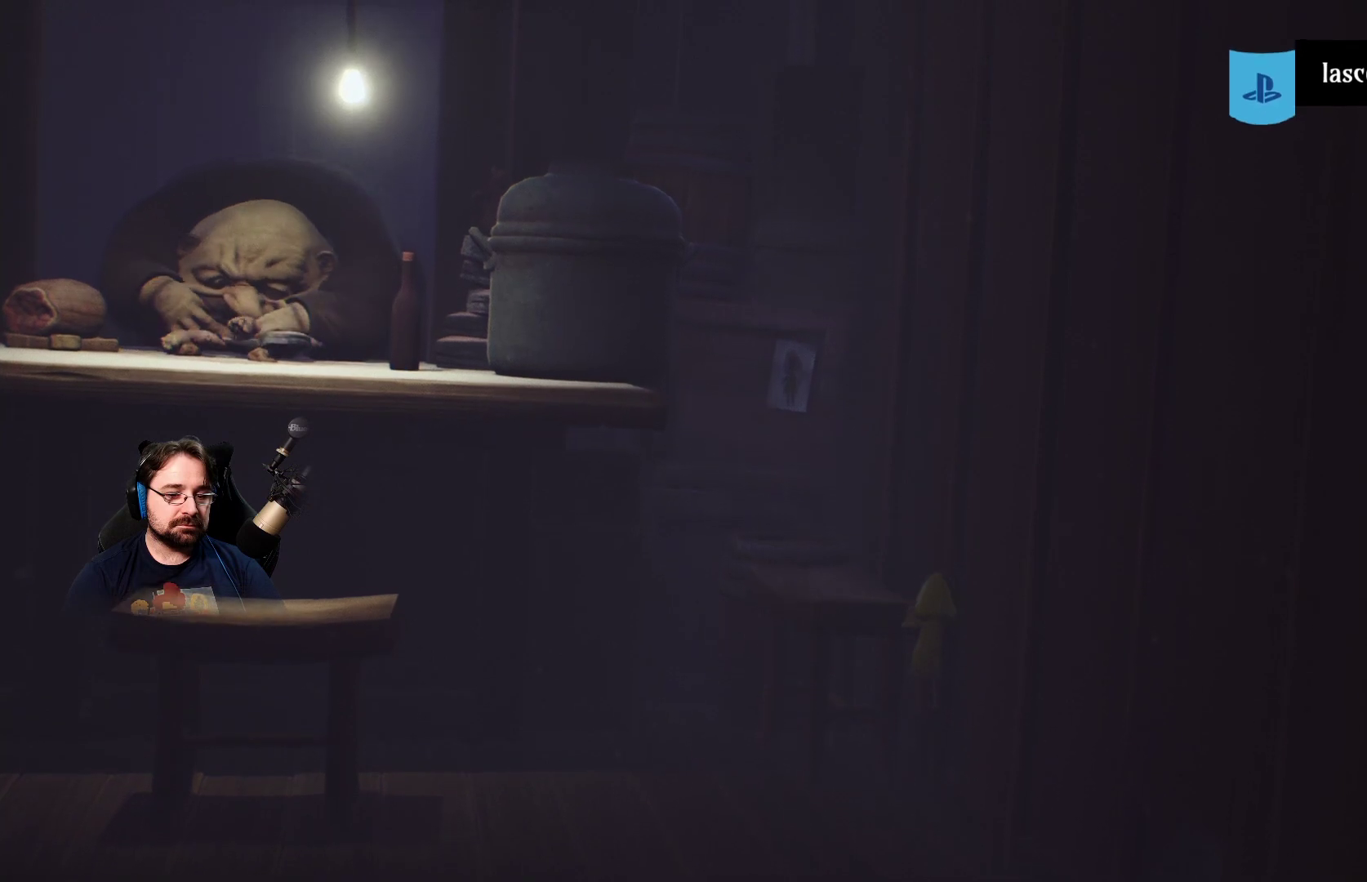
{"buttons": ["R2"], "left_stick": "left", "right_stick": "up-left", "events": [[167, "right_stick", "up-left"], [400, "left_stick", "left"]]}
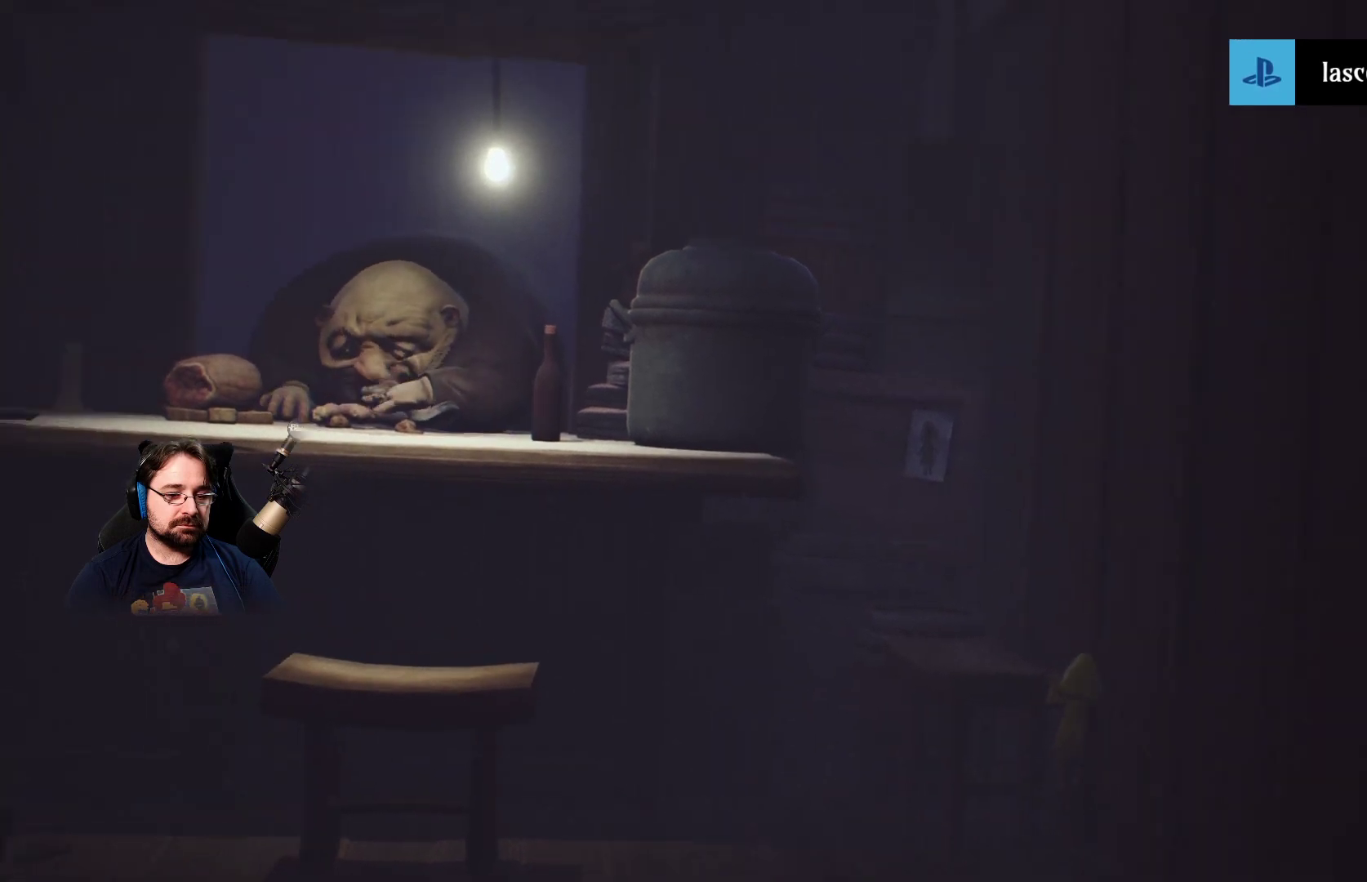
{"buttons": [], "left_stick": "center", "right_stick": "up-left", "events": [[133, "right_stick", "center"], [167, "R2", "up"], [300, "left_stick", "center"], [467, "right_stick", "up-left"]]}
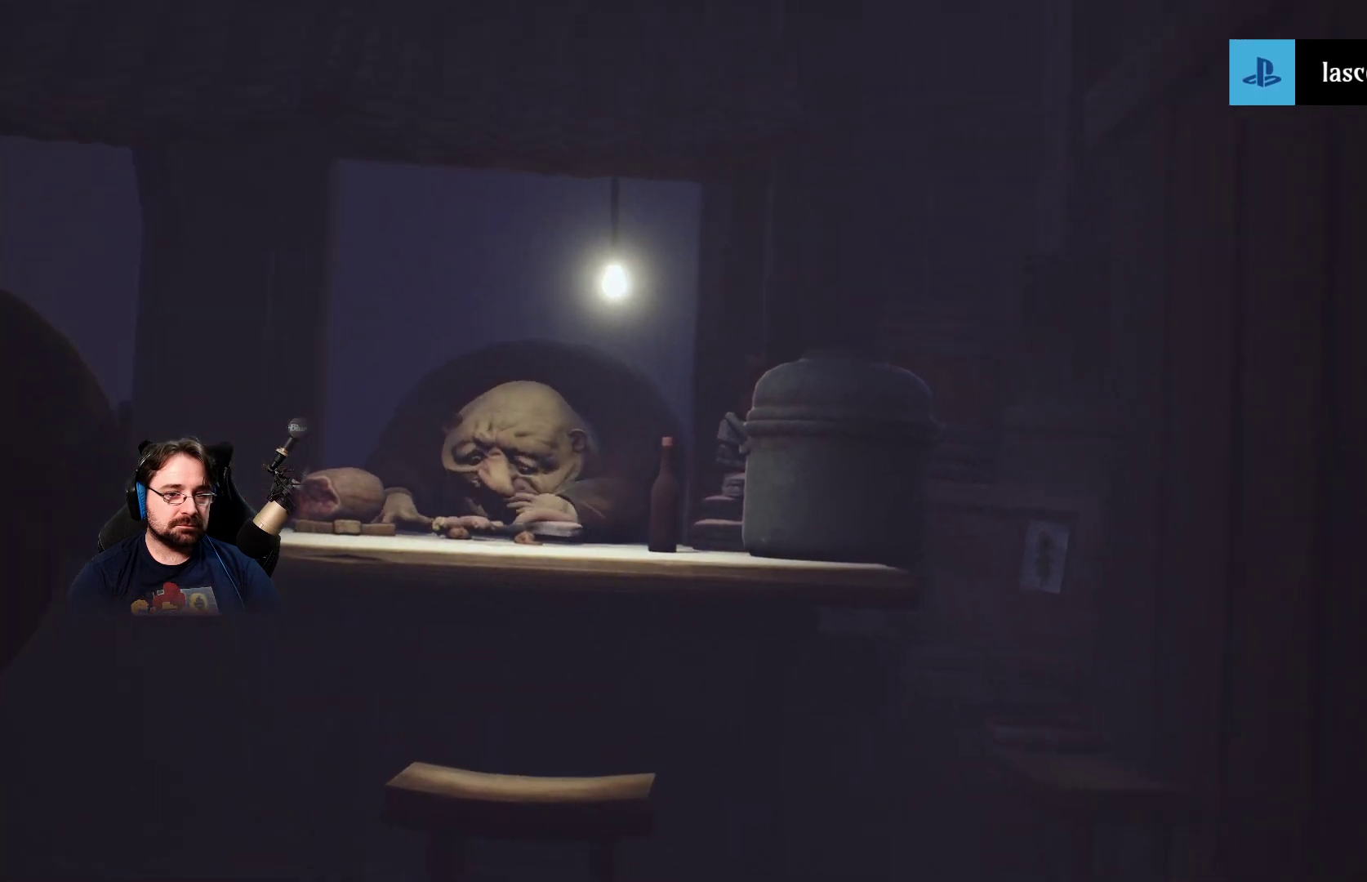
{"buttons": [], "left_stick": "down", "right_stick": "up-left", "events": [[400, "left_stick", "down"]]}
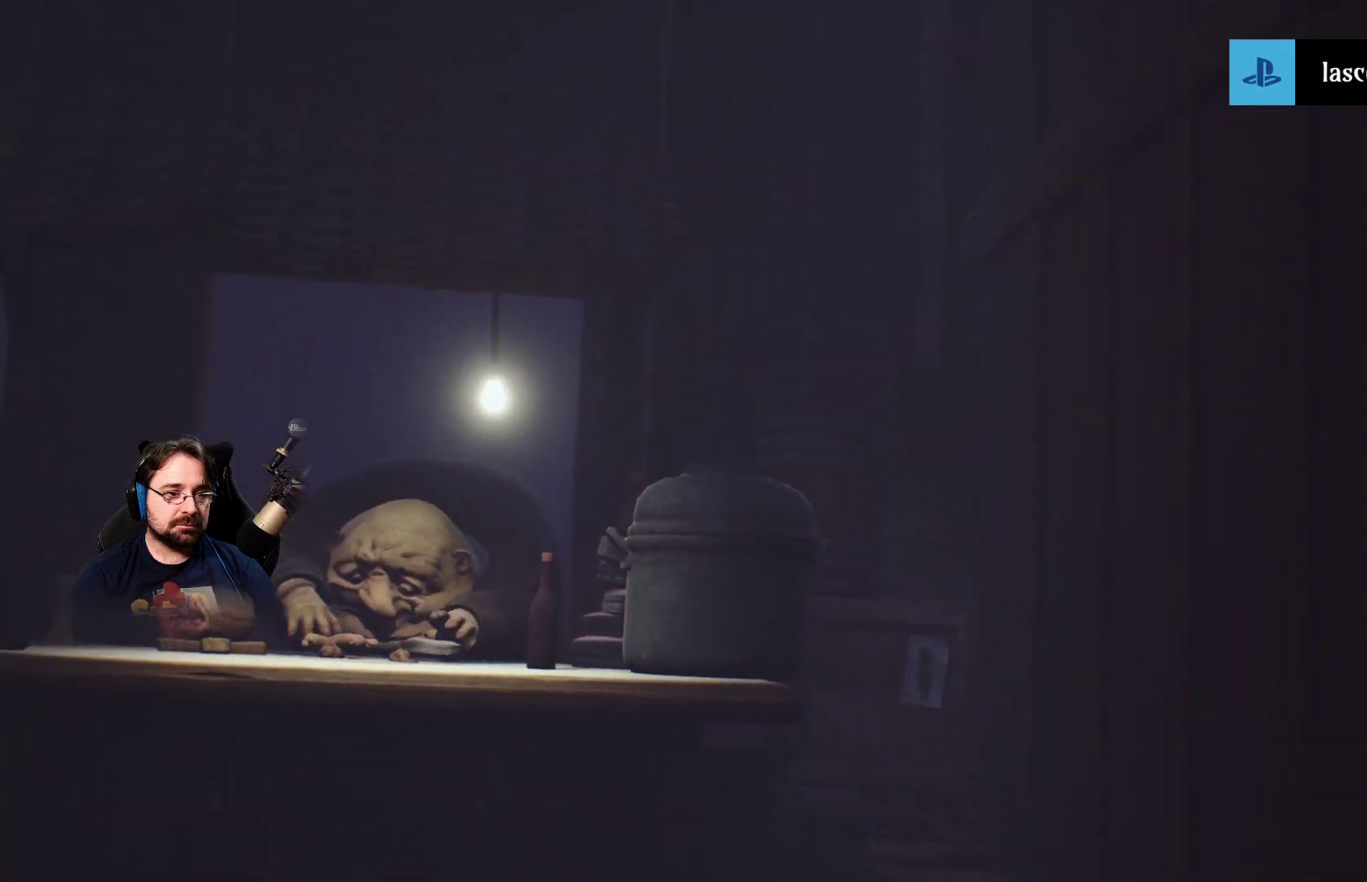
{"buttons": [], "left_stick": "down", "right_stick": "up-left", "events": []}
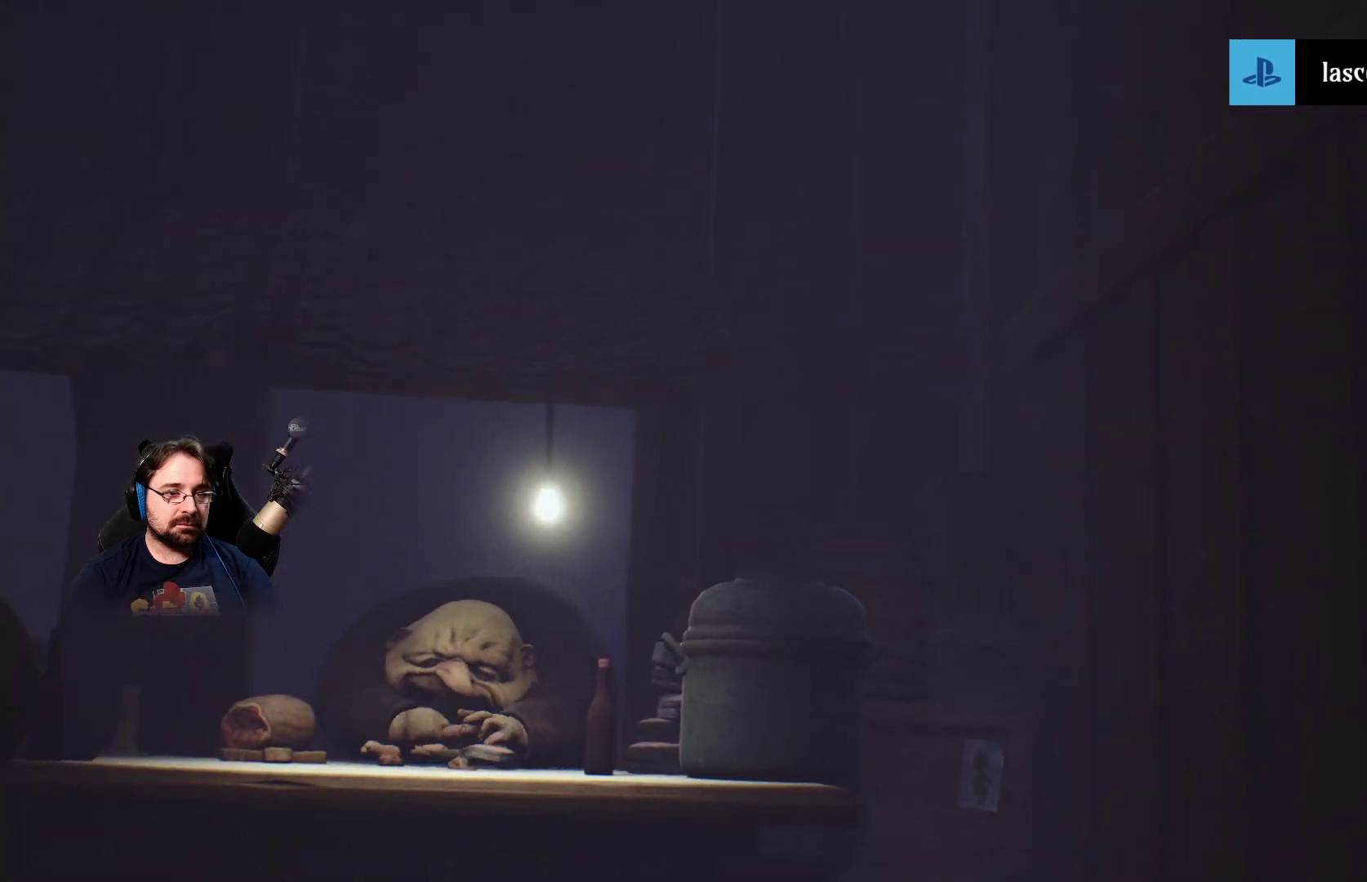
{"buttons": [], "left_stick": "down", "right_stick": "up-left", "events": []}
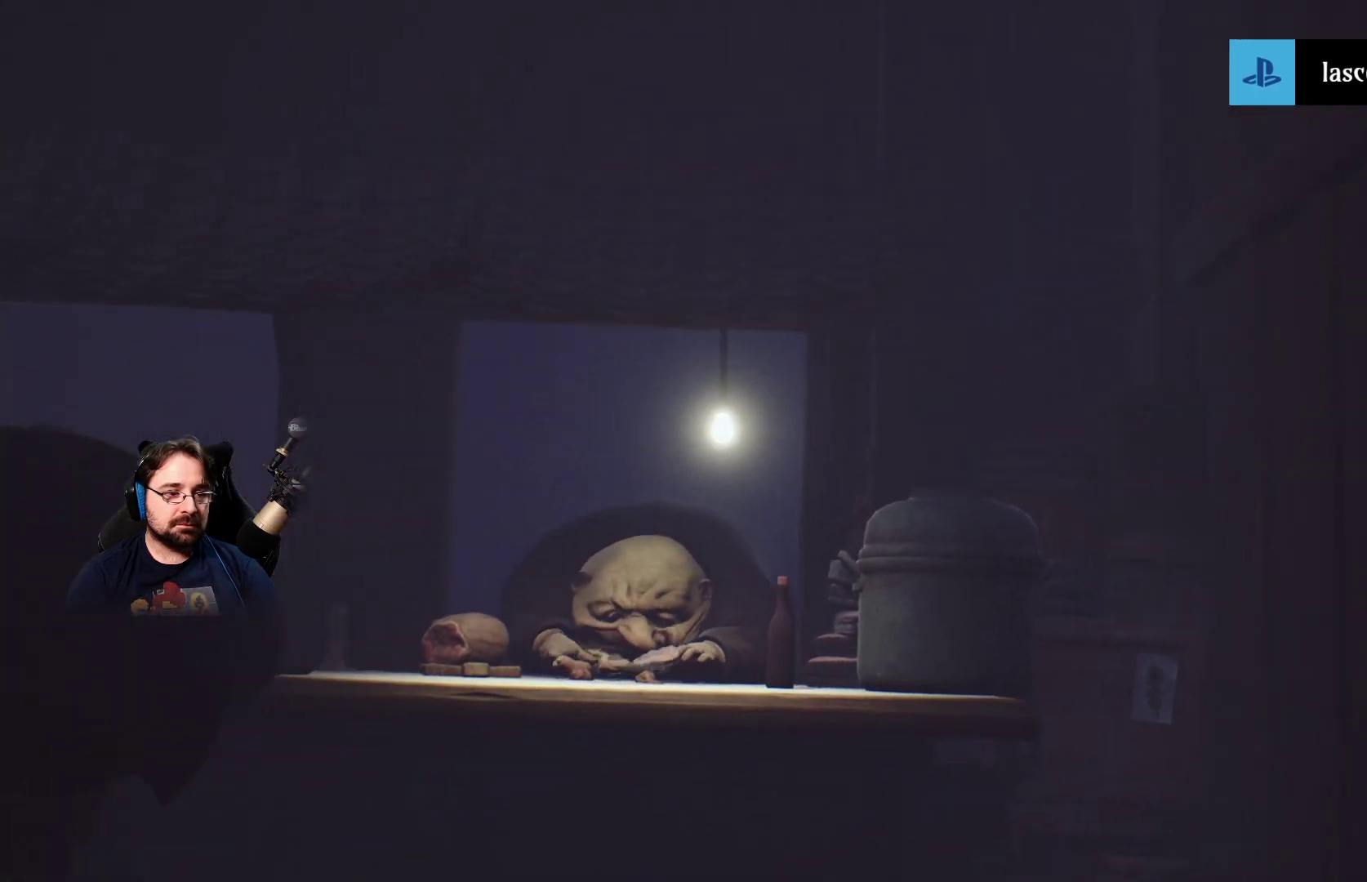
{"buttons": [], "left_stick": "down", "right_stick": "up-left", "events": []}
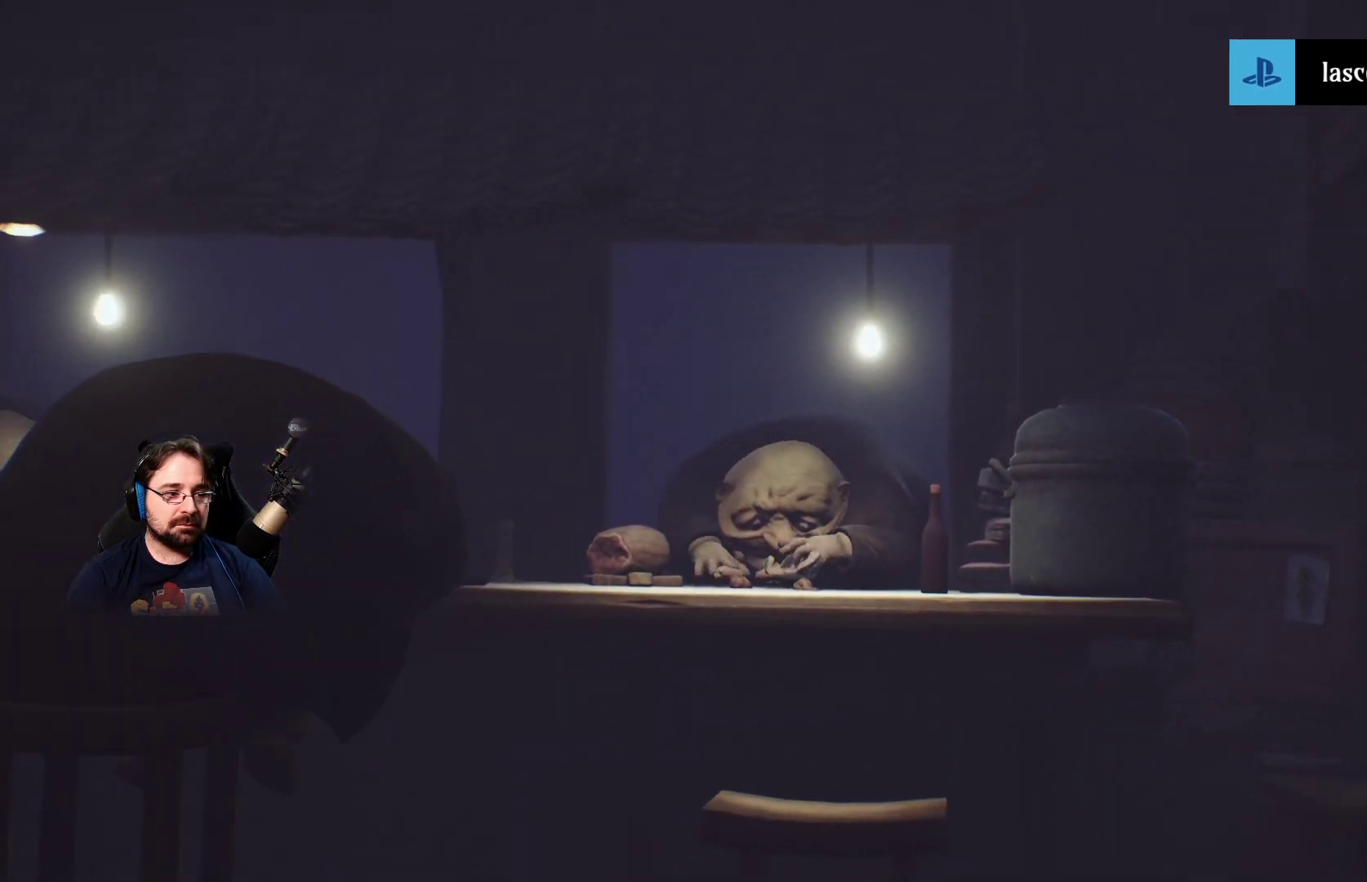
{"buttons": [], "left_stick": "down", "right_stick": "up-left", "events": []}
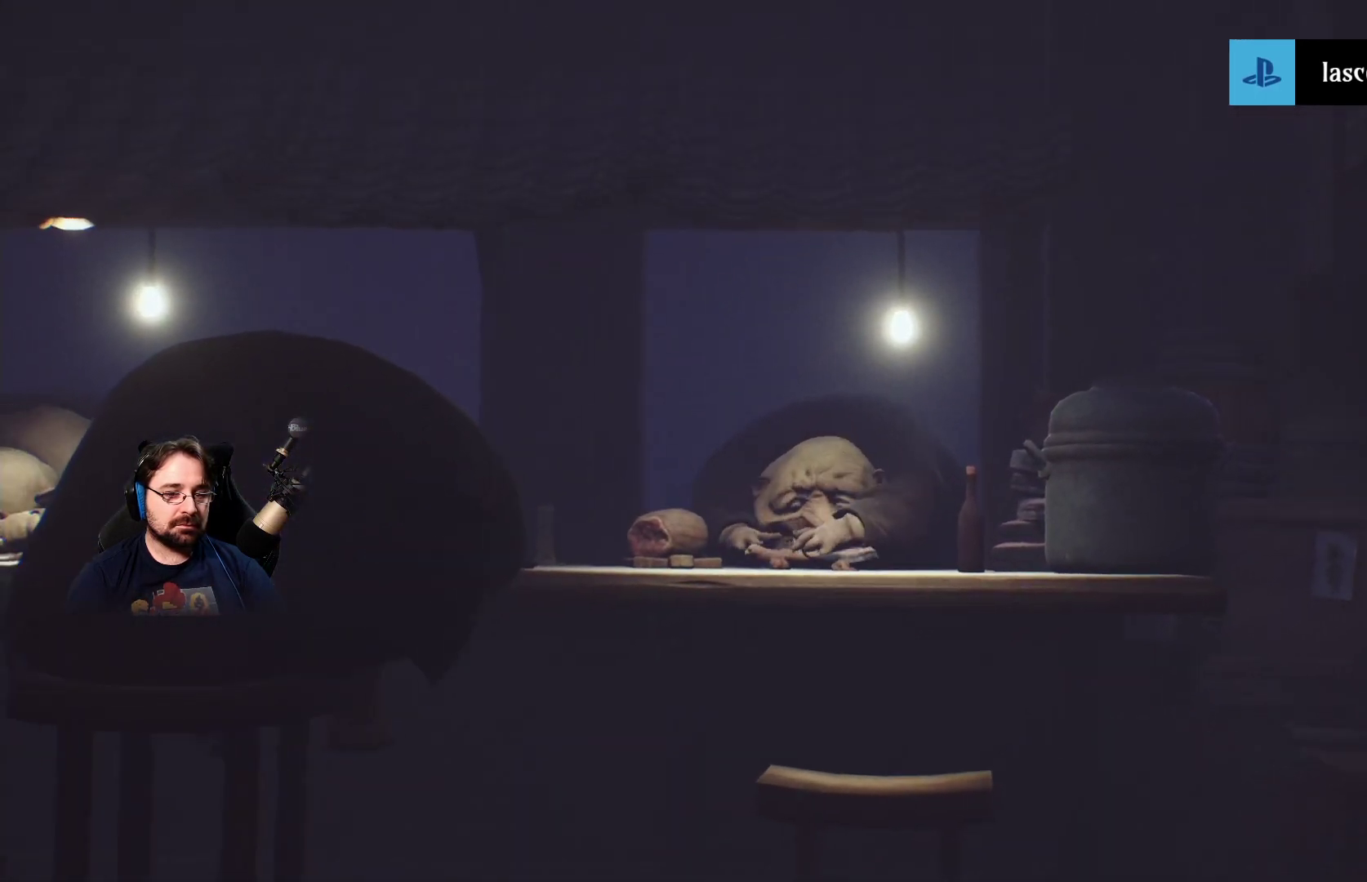
{"buttons": [], "left_stick": "left", "right_stick": "up", "events": [[167, "left_stick", "down-left"], [333, "left_stick", "left"], [500, "right_stick", "up"]]}
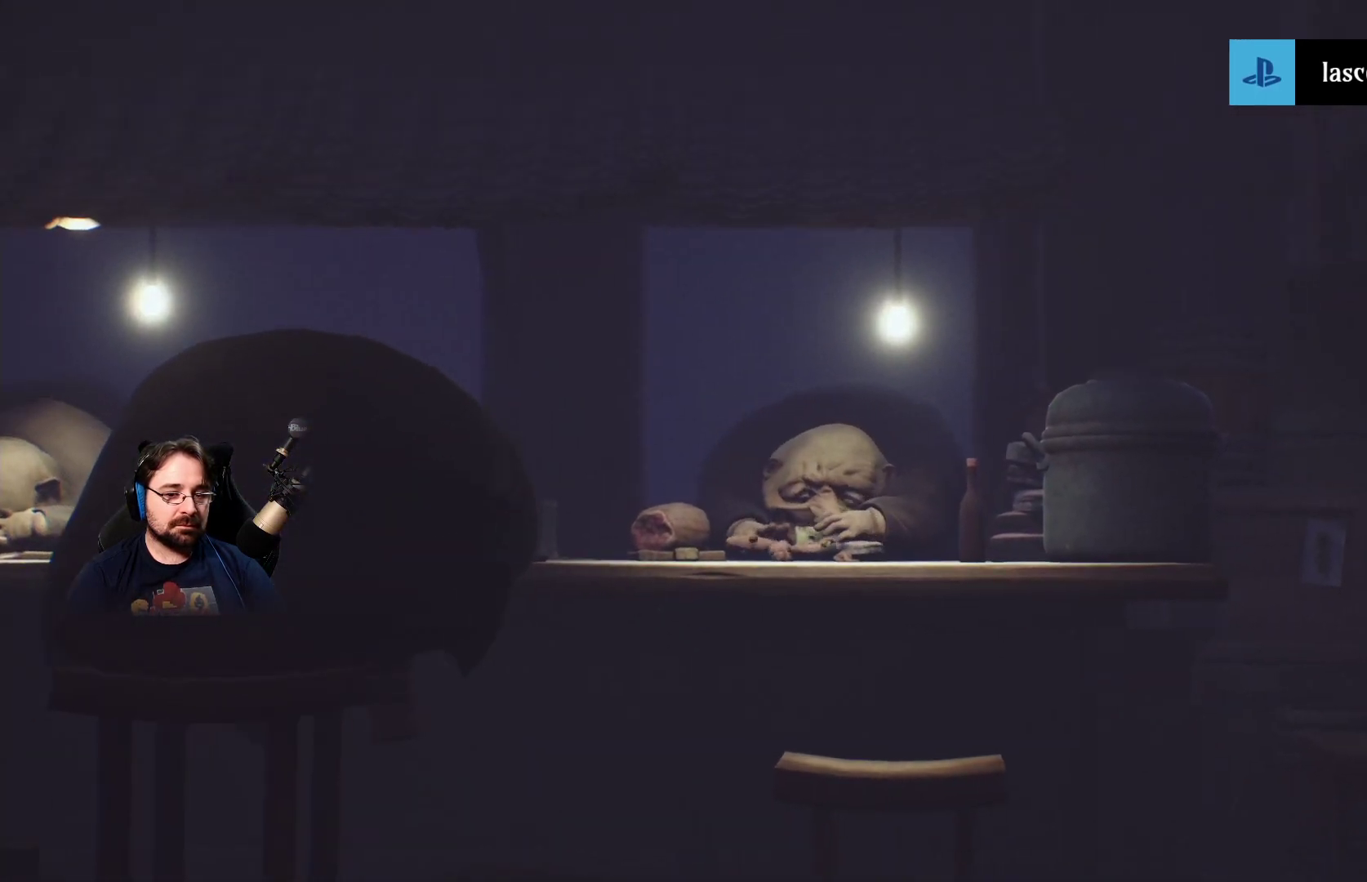
{"buttons": [], "left_stick": "up-left", "right_stick": "left", "events": [[100, "left_stick", "up-left"], [300, "right_stick", "up-left"], [500, "right_stick", "left"]]}
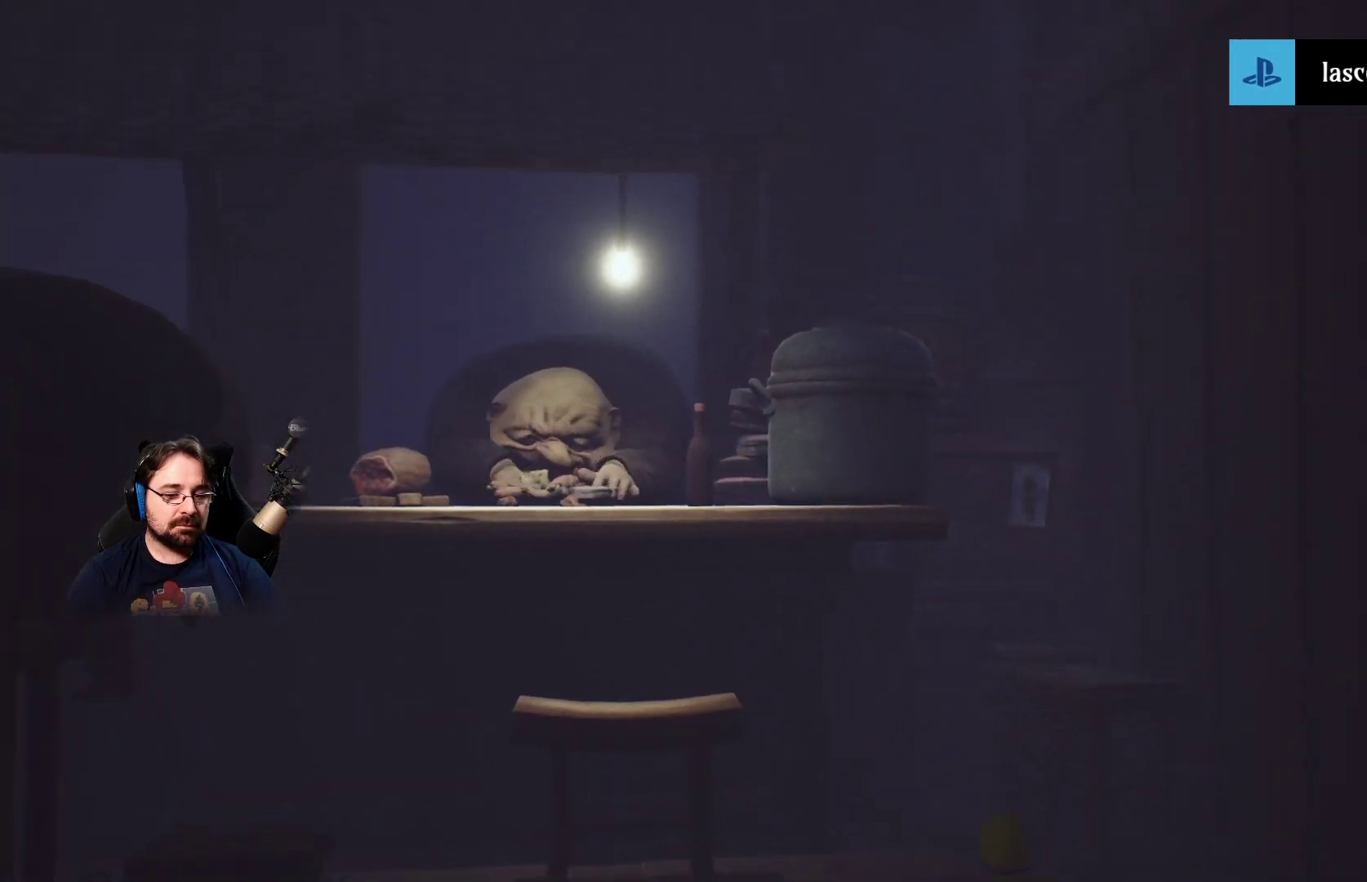
{"buttons": [], "left_stick": "left", "right_stick": "left", "events": [[433, "left_stick", "left"]]}
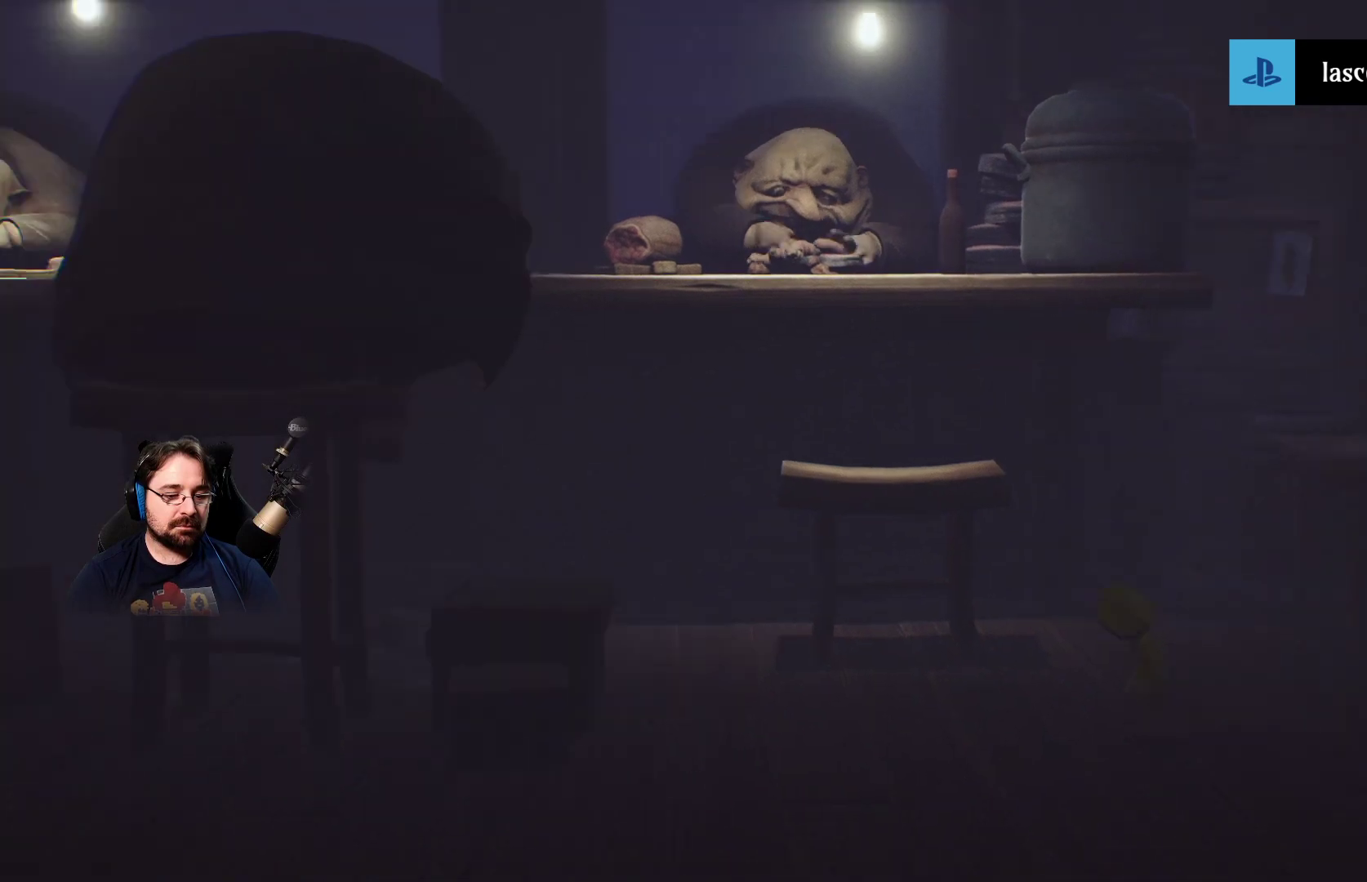
{"buttons": [], "left_stick": "down-left", "right_stick": "left", "events": [[367, "left_stick", "down-left"]]}
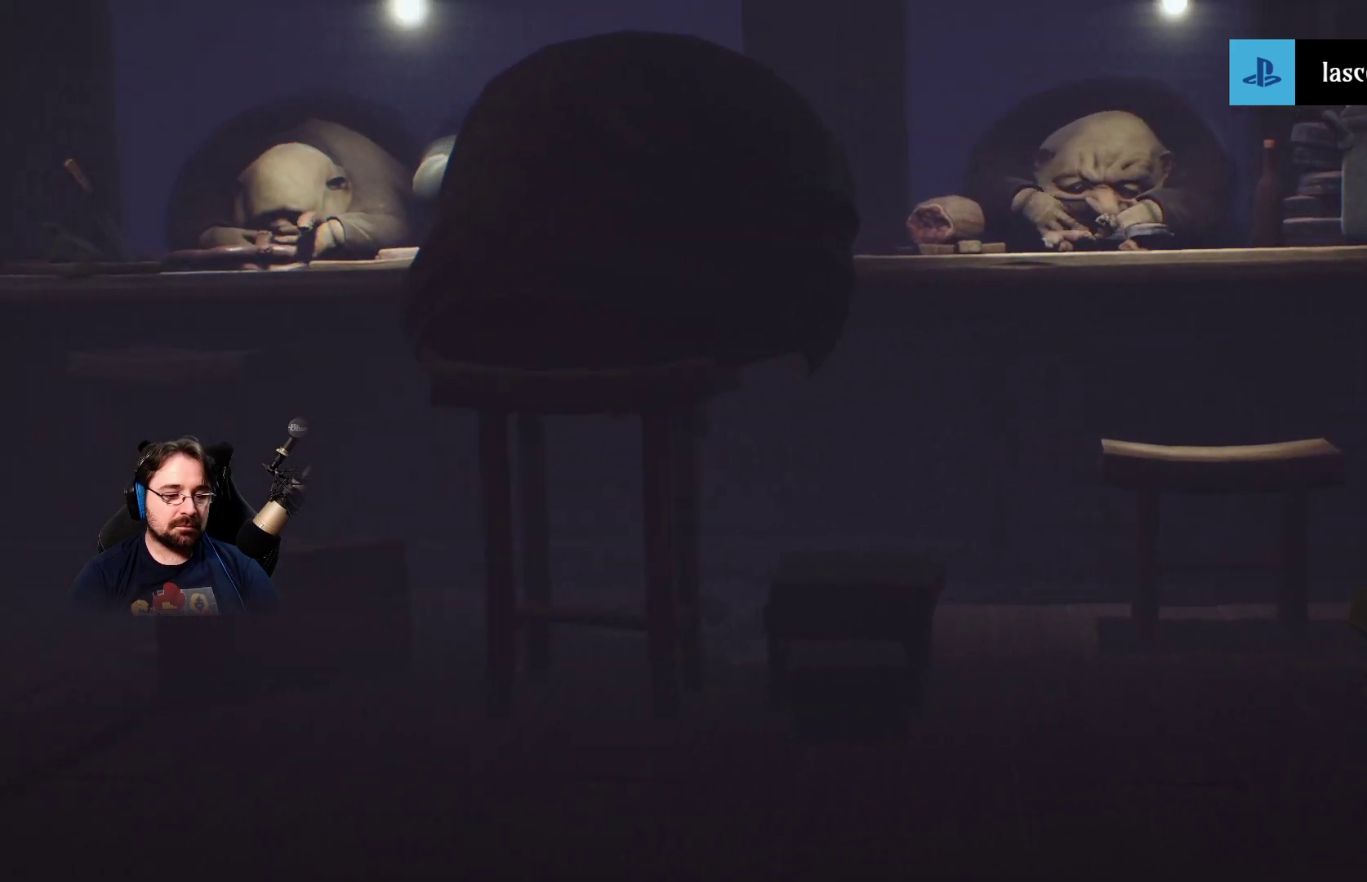
{"buttons": [], "left_stick": "down-left", "right_stick": "left", "events": []}
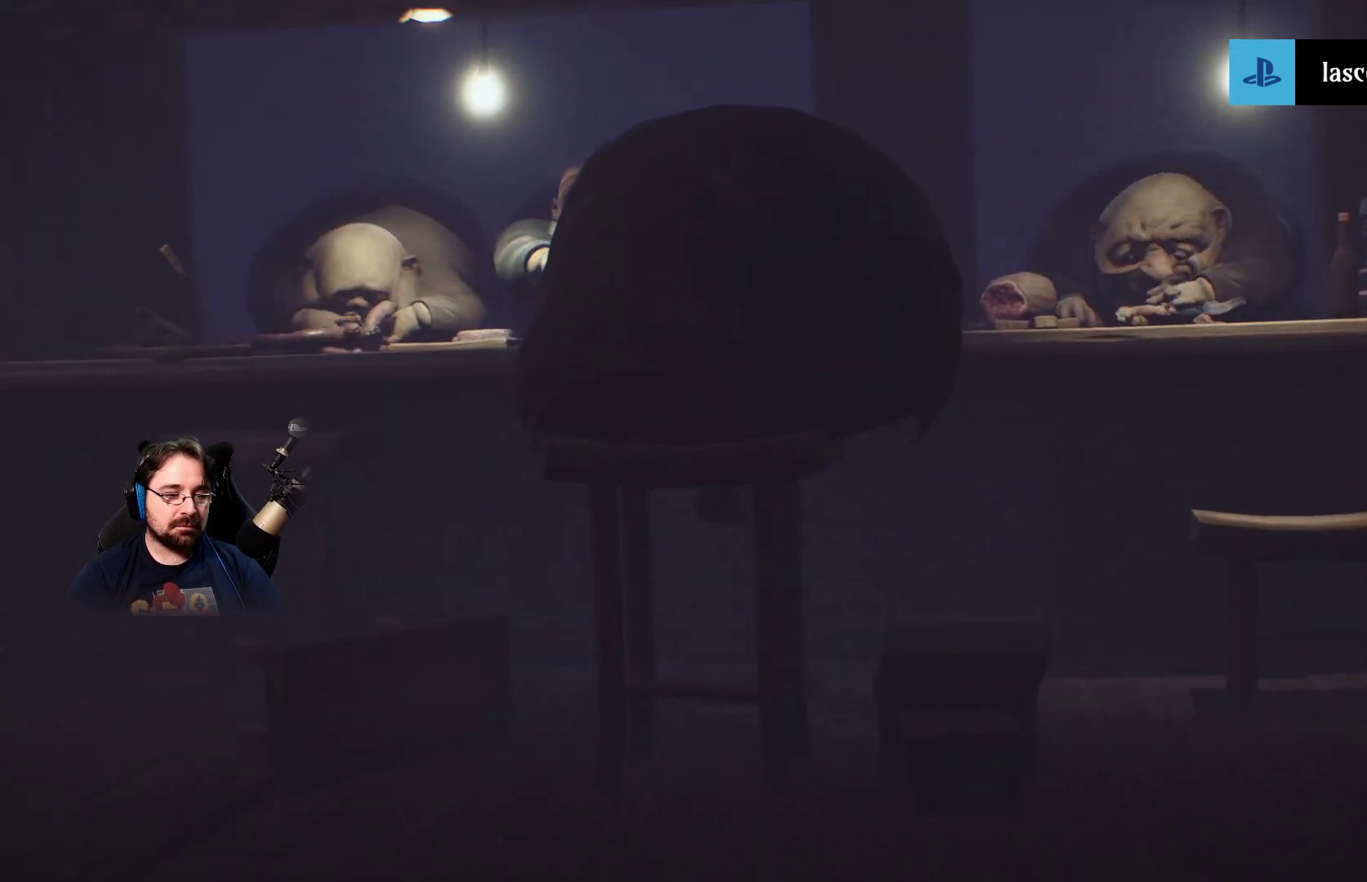
{"buttons": [], "left_stick": "down-left", "right_stick": "left", "events": []}
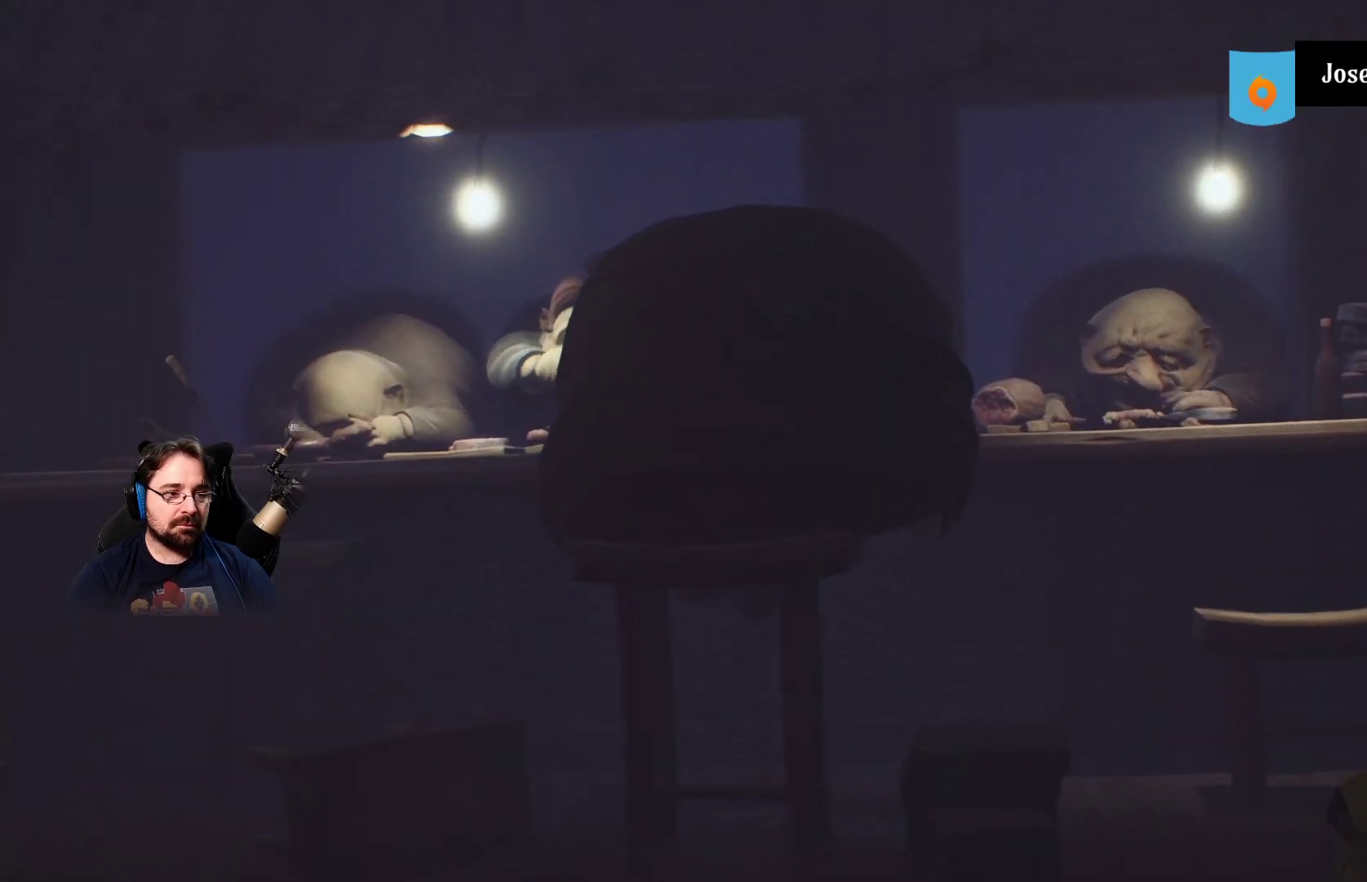
{"buttons": [], "left_stick": "down-left", "right_stick": "left", "events": []}
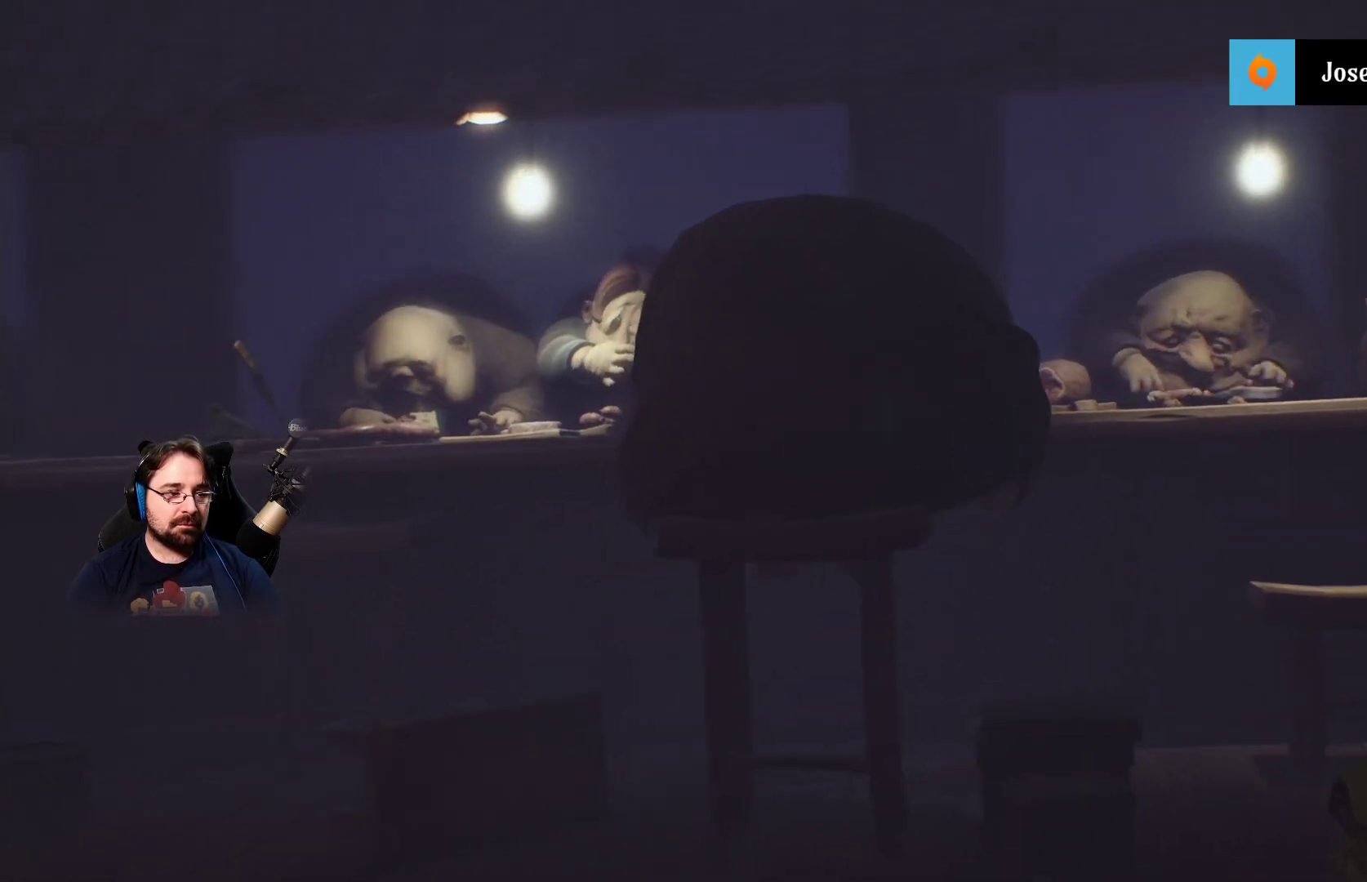
{"buttons": [], "left_stick": "down-left", "right_stick": "left", "events": []}
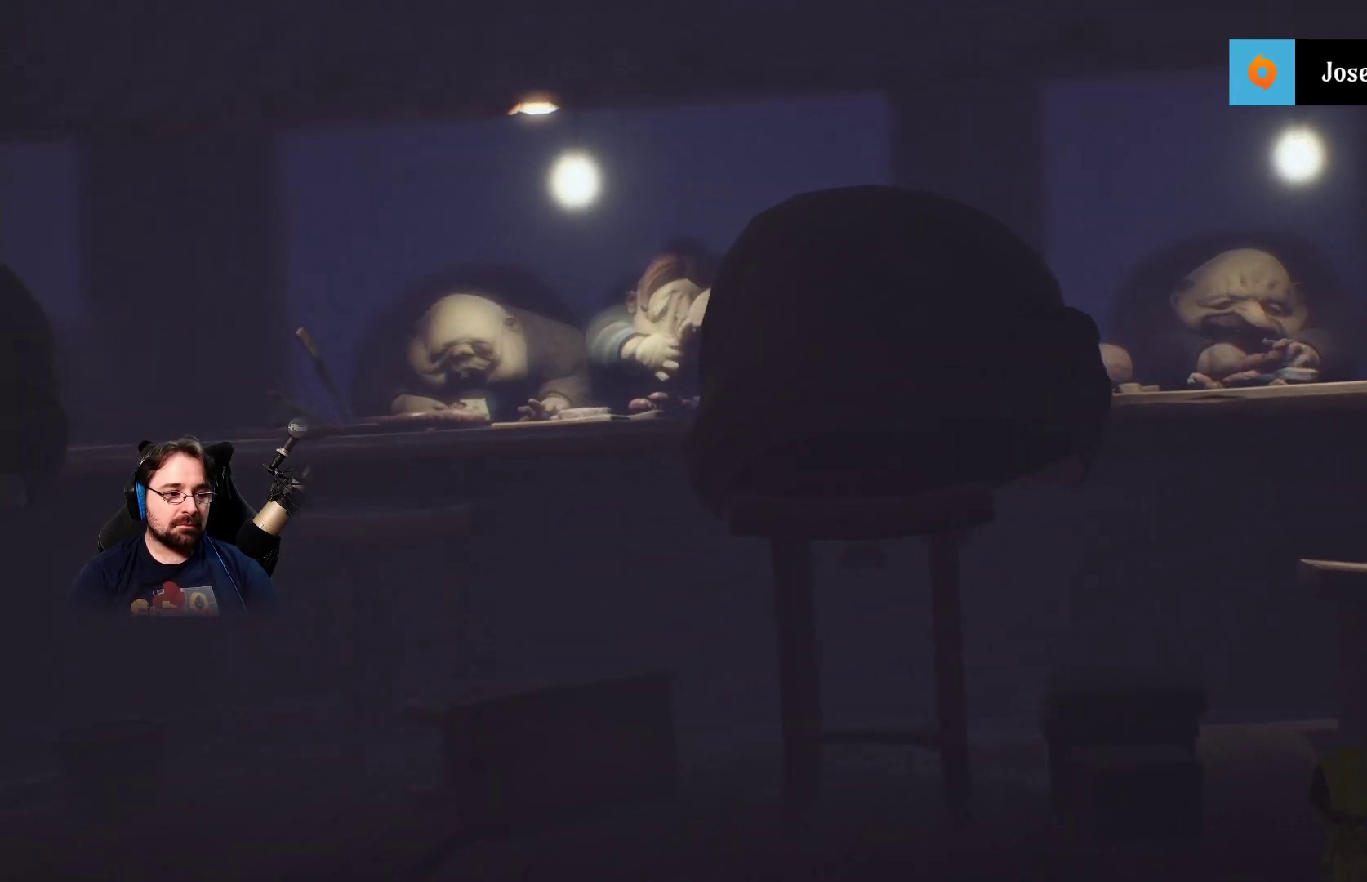
{"buttons": [], "left_stick": "left", "right_stick": "left", "events": [[267, "left_stick", "left"]]}
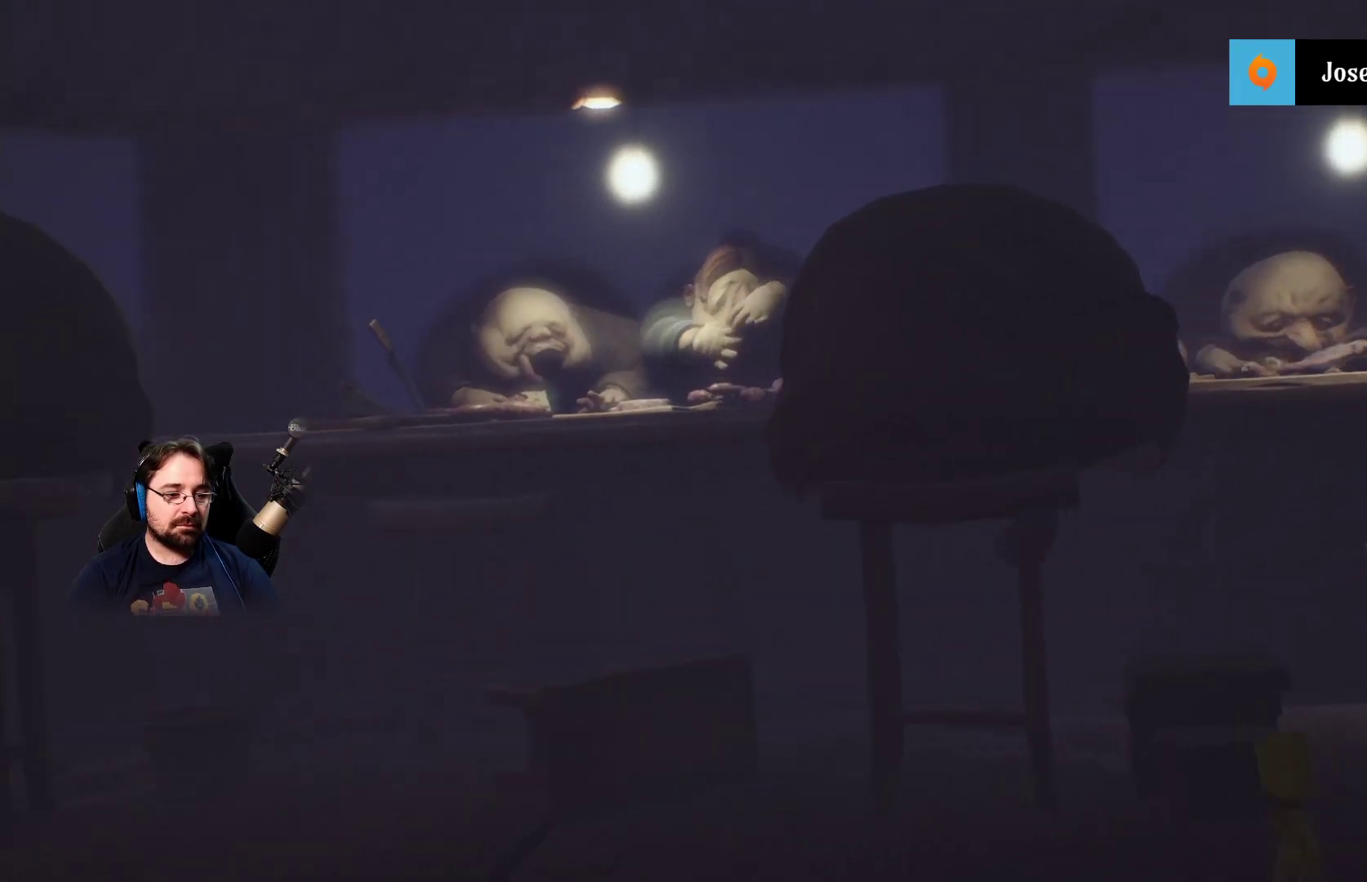
{"buttons": [], "left_stick": "left", "right_stick": "left", "events": []}
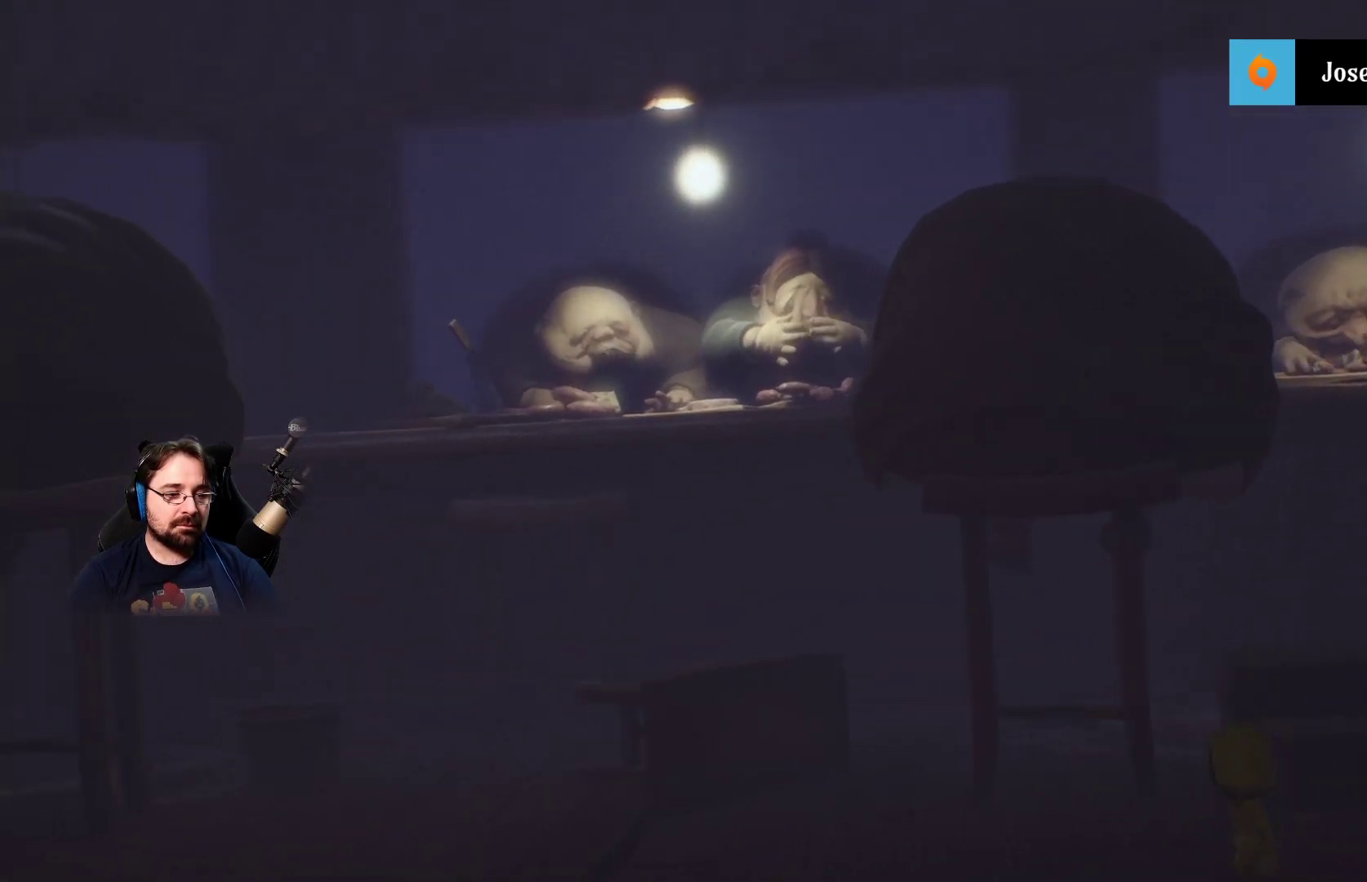
{"buttons": [], "left_stick": "left", "right_stick": "left", "events": []}
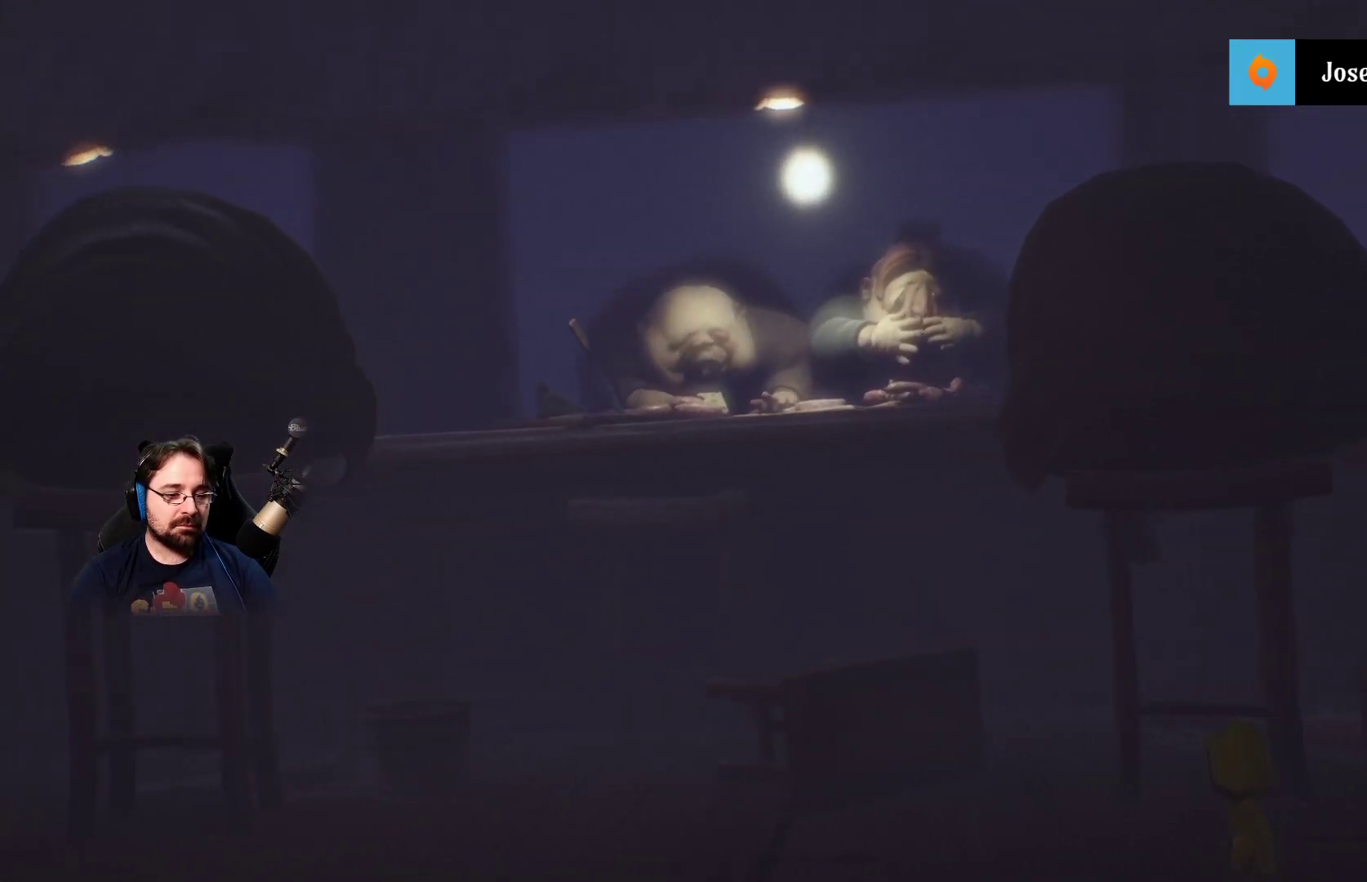
{"buttons": [], "left_stick": "left", "right_stick": "left", "events": []}
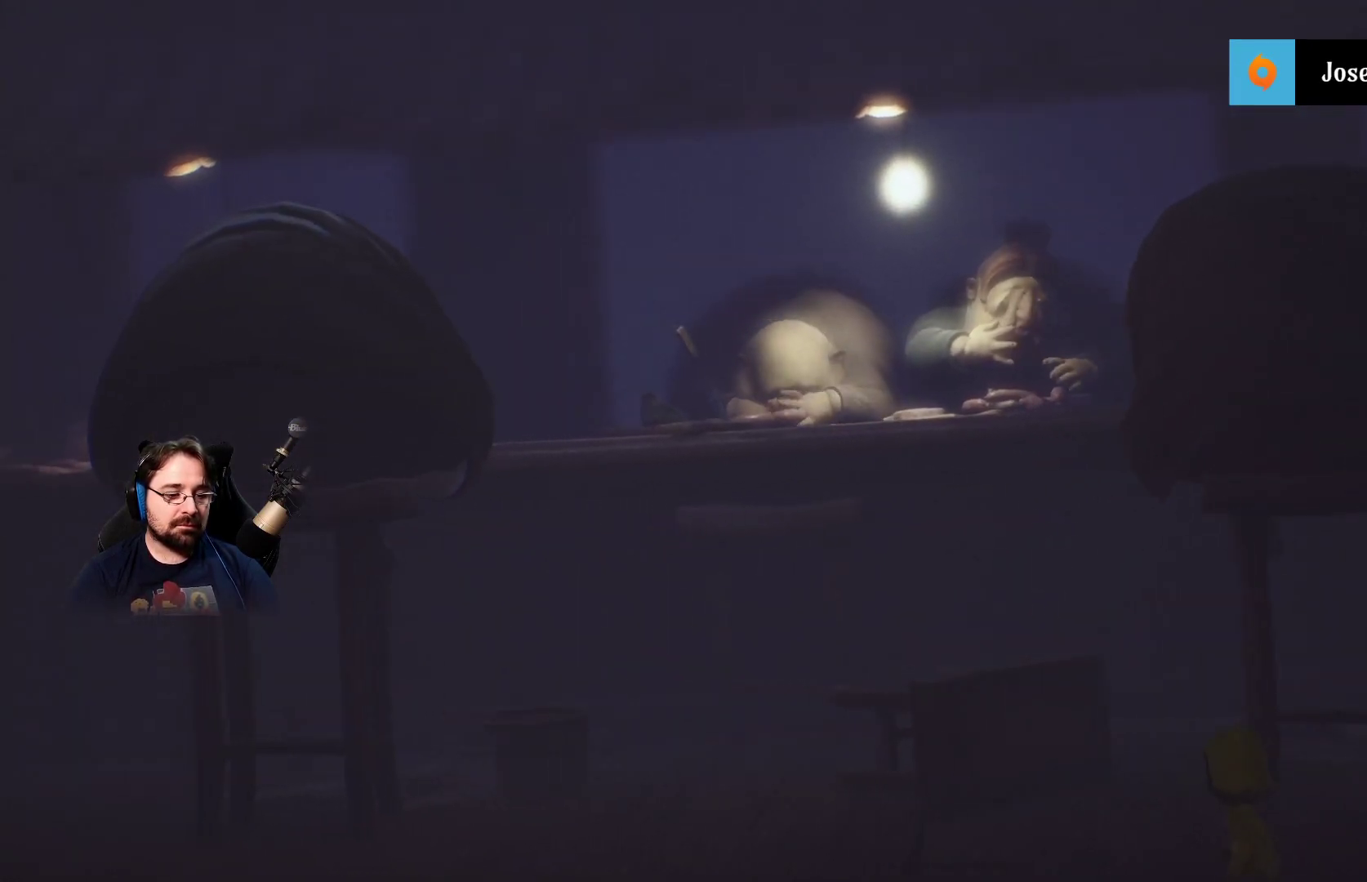
{"buttons": [], "left_stick": "left", "right_stick": "left", "events": []}
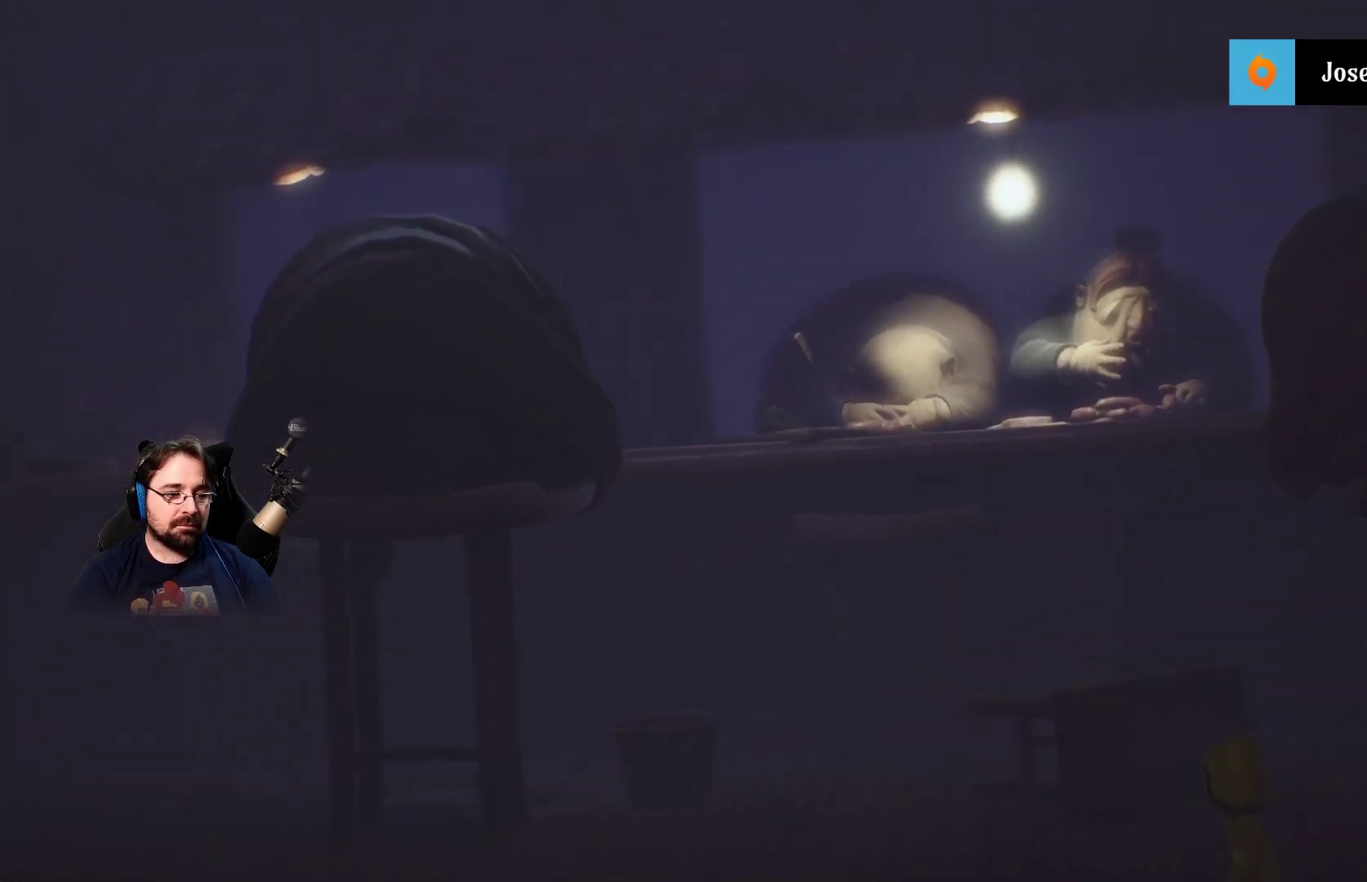
{"buttons": [], "left_stick": "left", "right_stick": "up-left", "events": [[167, "right_stick", "up-left"]]}
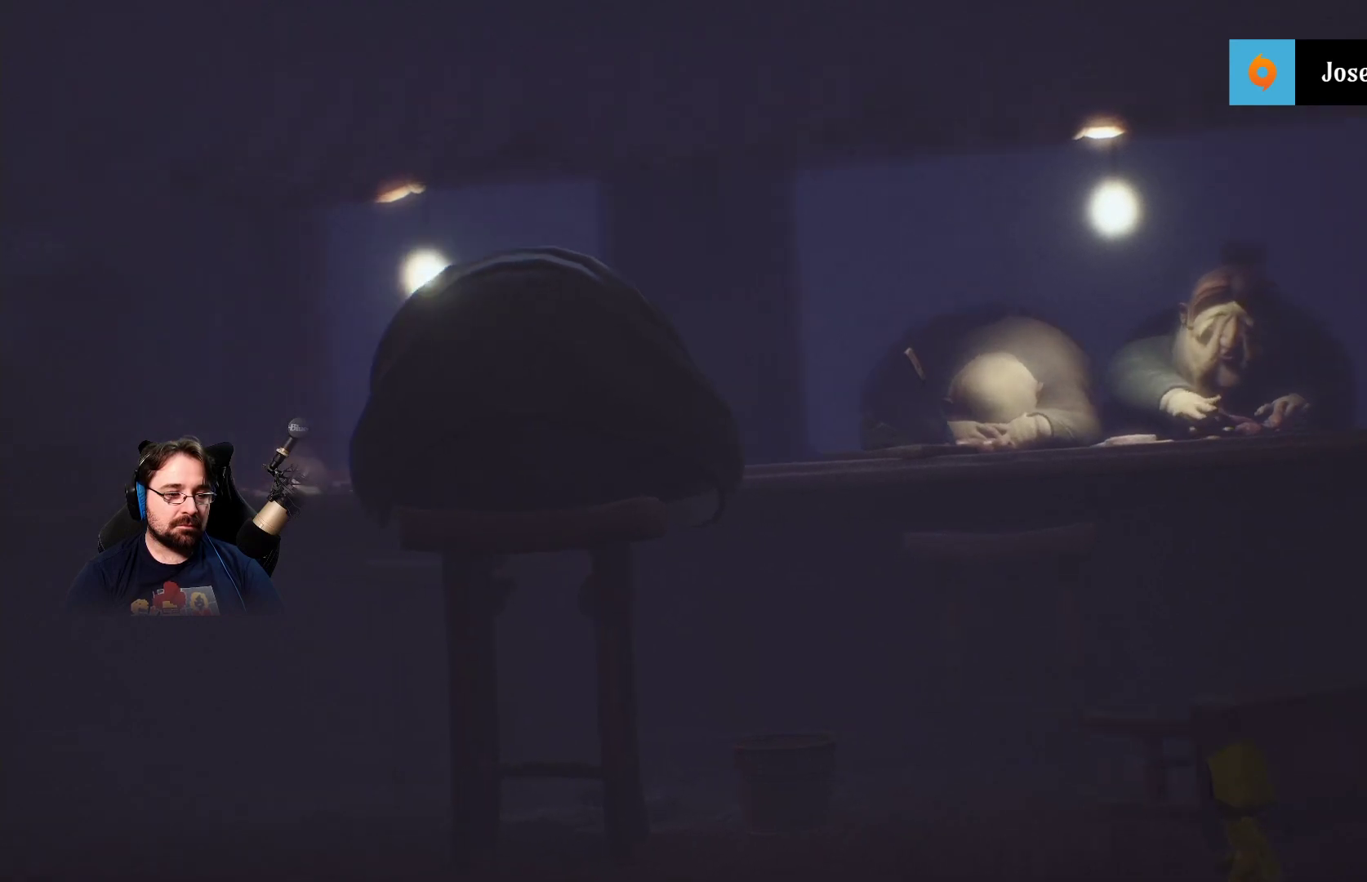
{"buttons": [], "left_stick": "left", "right_stick": "up-left", "events": []}
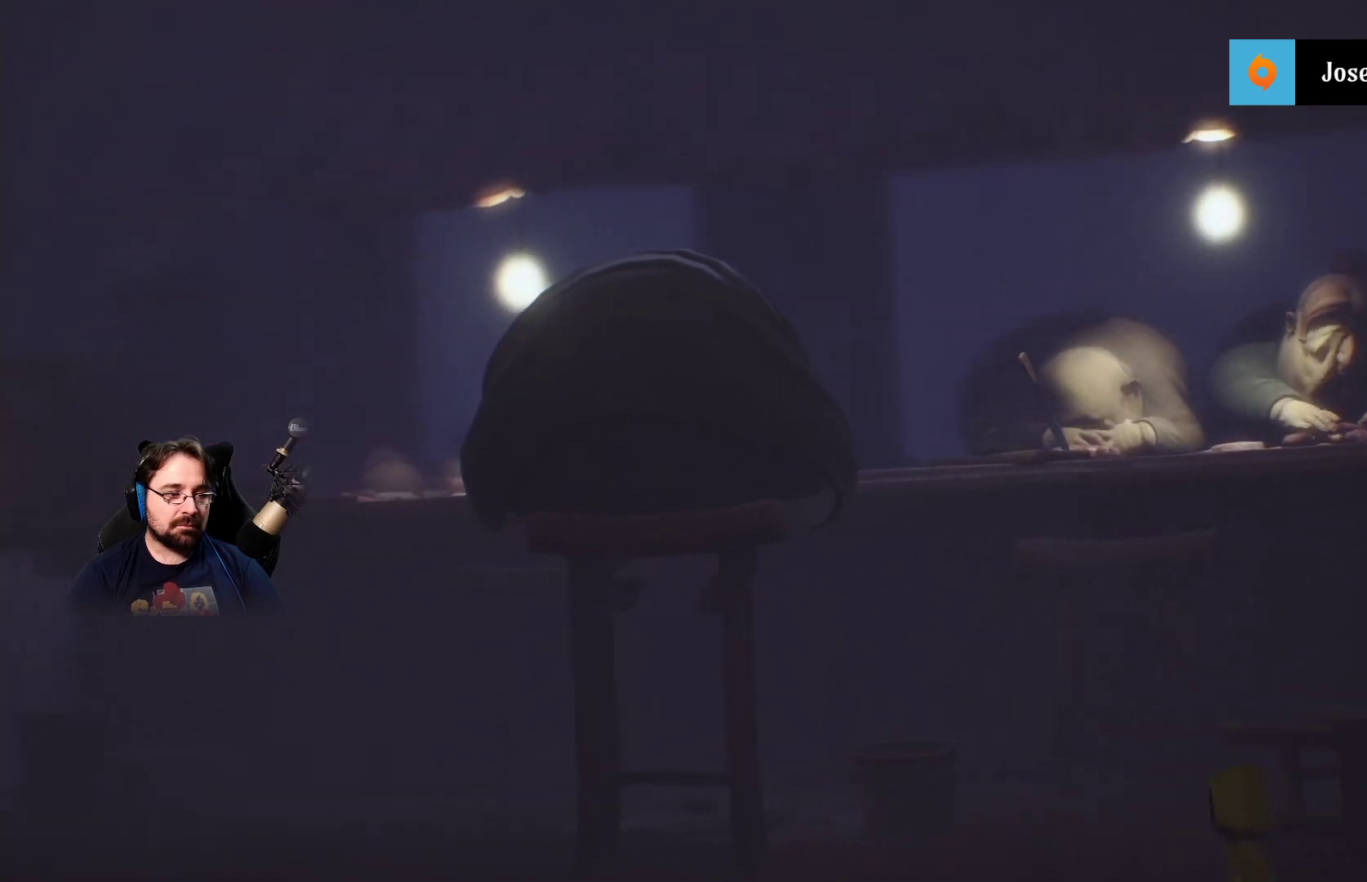
{"buttons": [], "left_stick": "left", "right_stick": "up-left", "events": []}
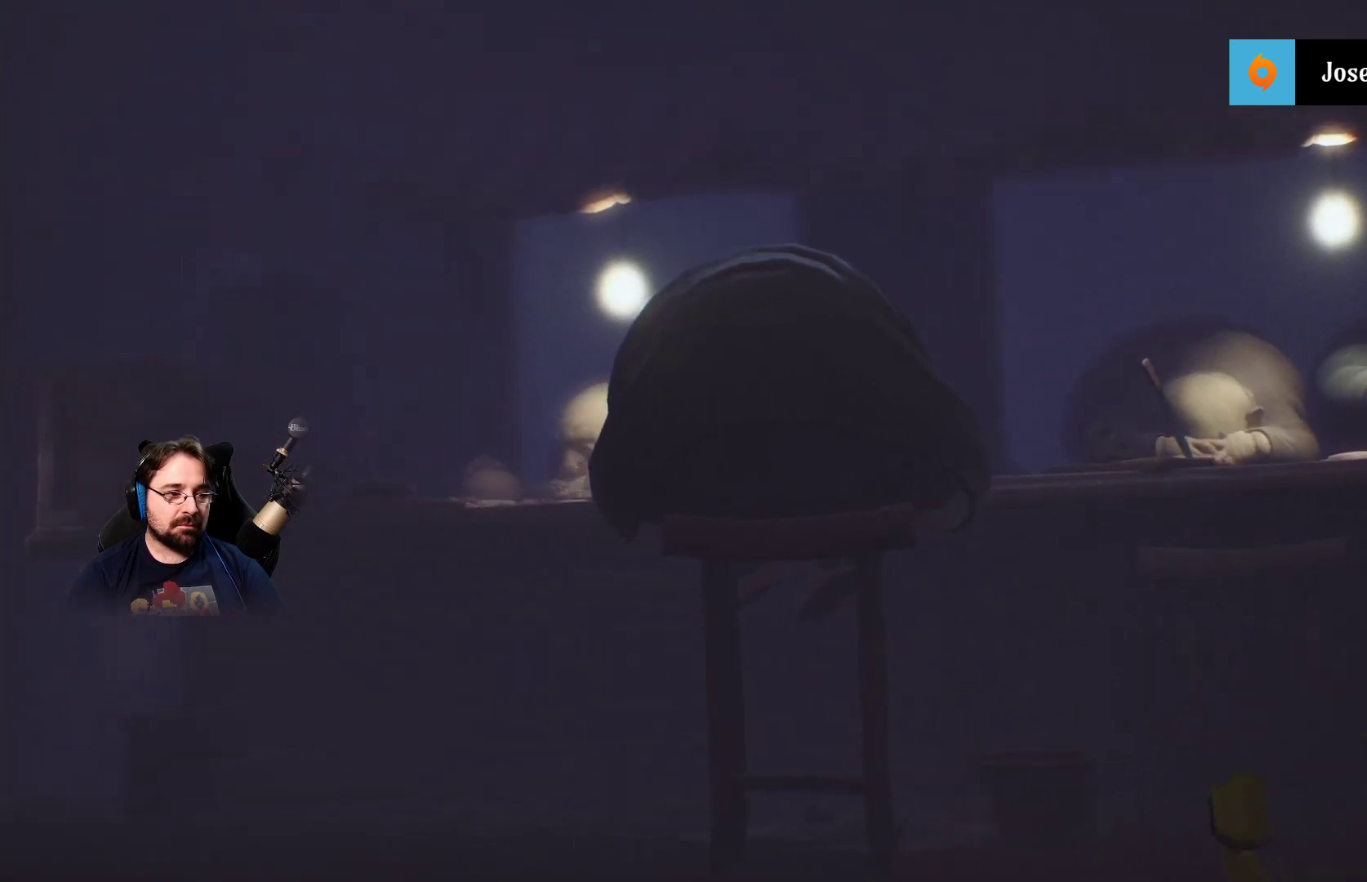
{"buttons": [], "left_stick": "left", "right_stick": "up-left", "events": []}